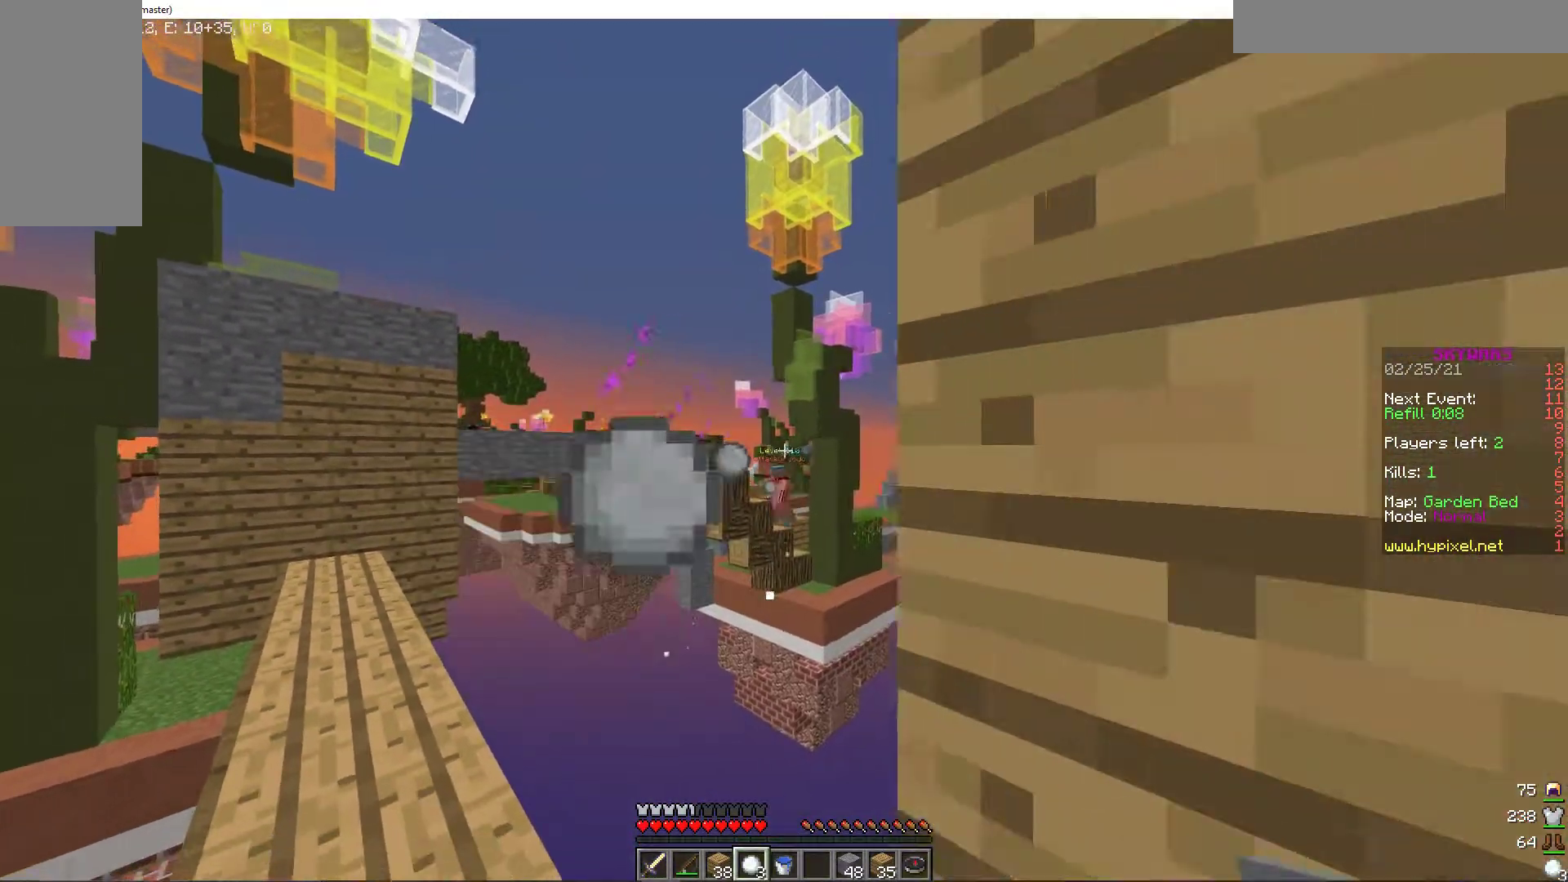
Gameplay with keyboard and mouse; each line is a JSON object with the keys and mouse buttons held at the frame after it. "events" lists presses ("down") and releases ("up") of "a", "d", "s", "w", "mouse_left" and "mouse_right" between this image and that frame as [ms after this image, input, new state], when the widget could be followed in between. "mouse_left", "mouse_right" = the "left", "right" buttons of the "mouse" list. No other keys are recorded. Fast repeated clicks can show as one long hold. Mouse movement is not recorded.
{"keys": ["d"], "mouse": [], "events": [[85, "mouse_right", "down"], [120, "mouse_right", "up"], [257, "d", "up"], [257, "s", "up"], [359, "d", "down"]]}
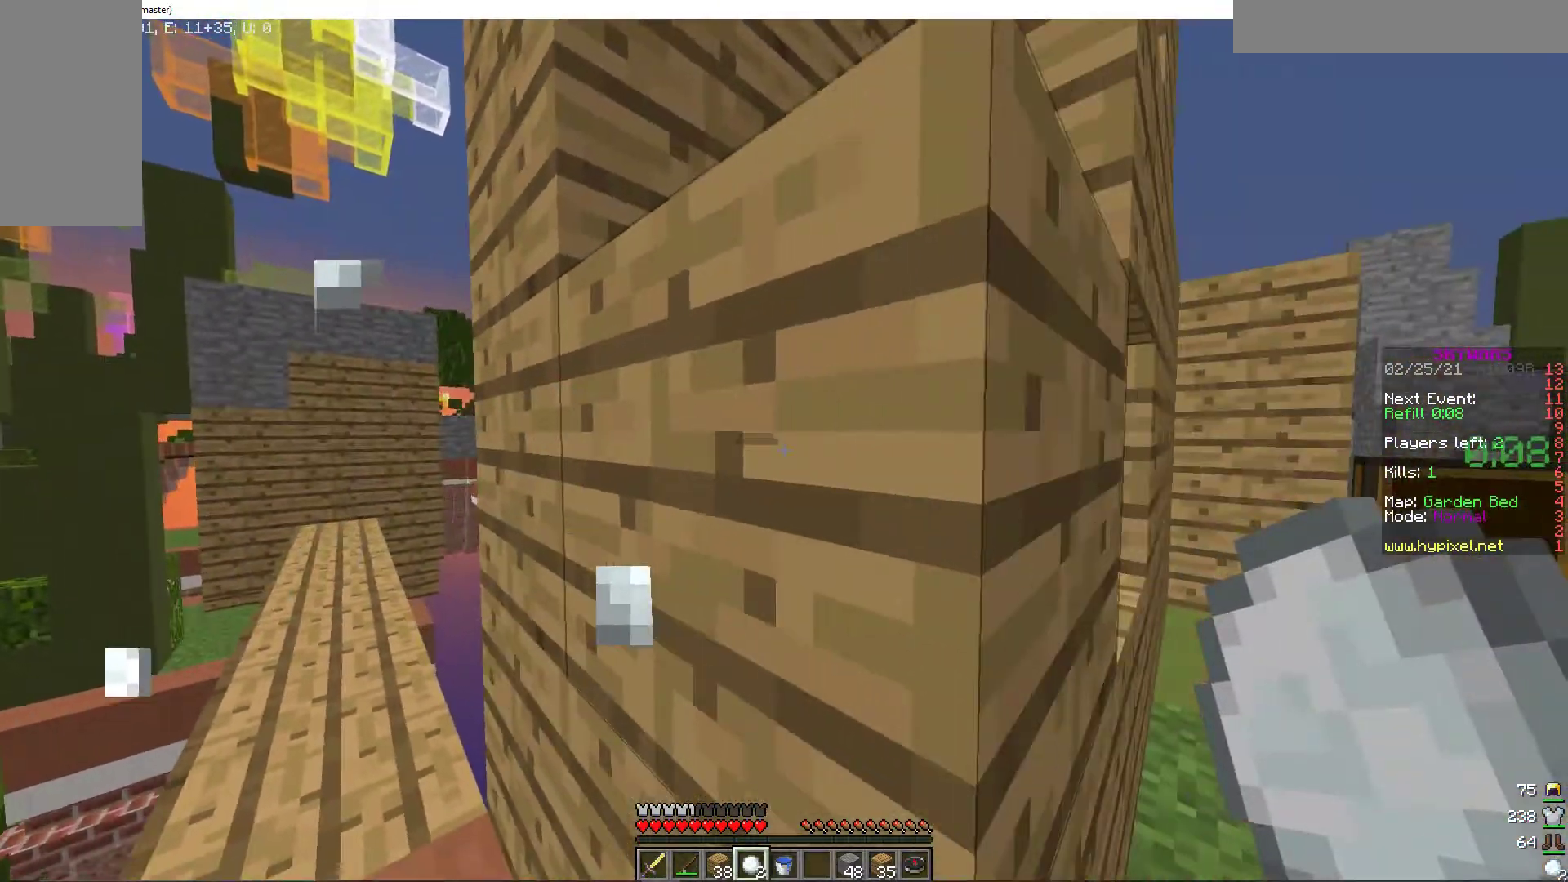
{"keys": ["d"], "mouse": [], "events": []}
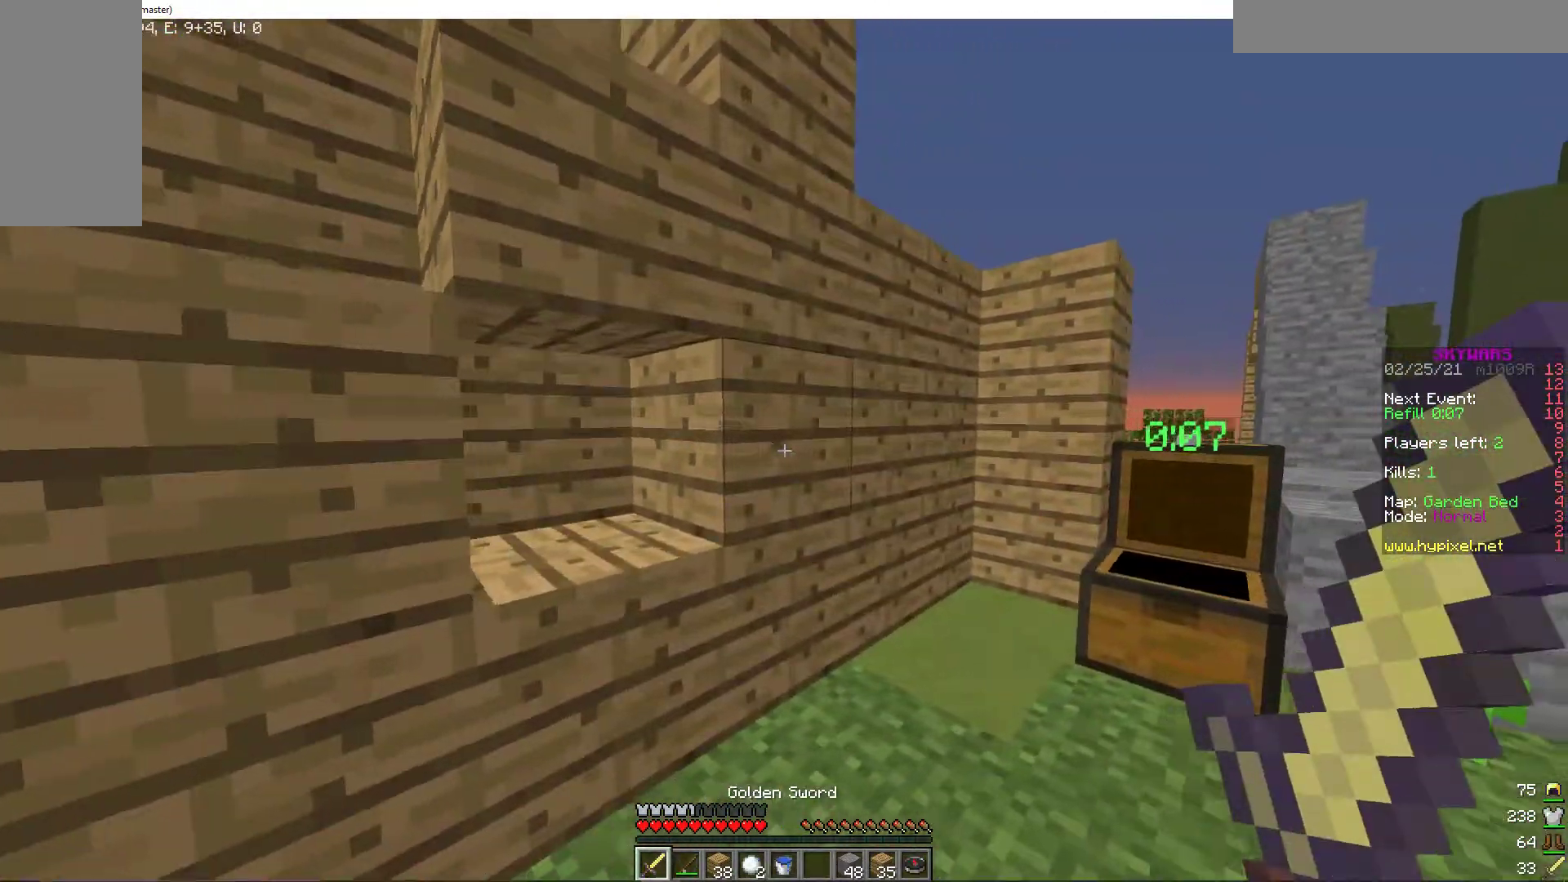
{"keys": ["a"], "mouse": [], "events": [[342, "a", "down"], [342, "d", "up"]]}
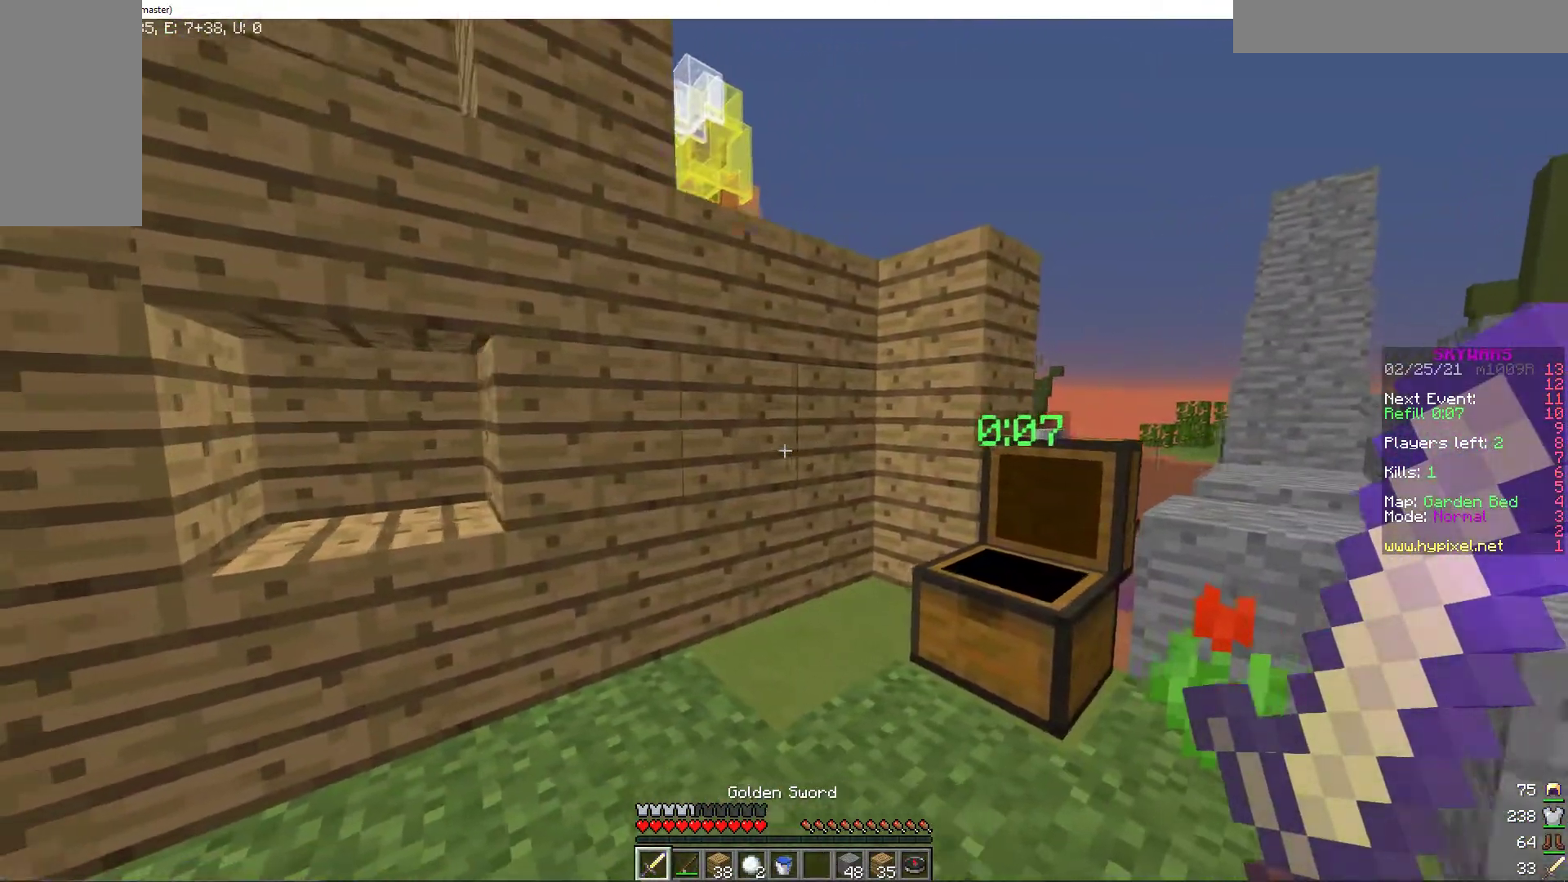
{"keys": ["a"], "mouse": [], "events": []}
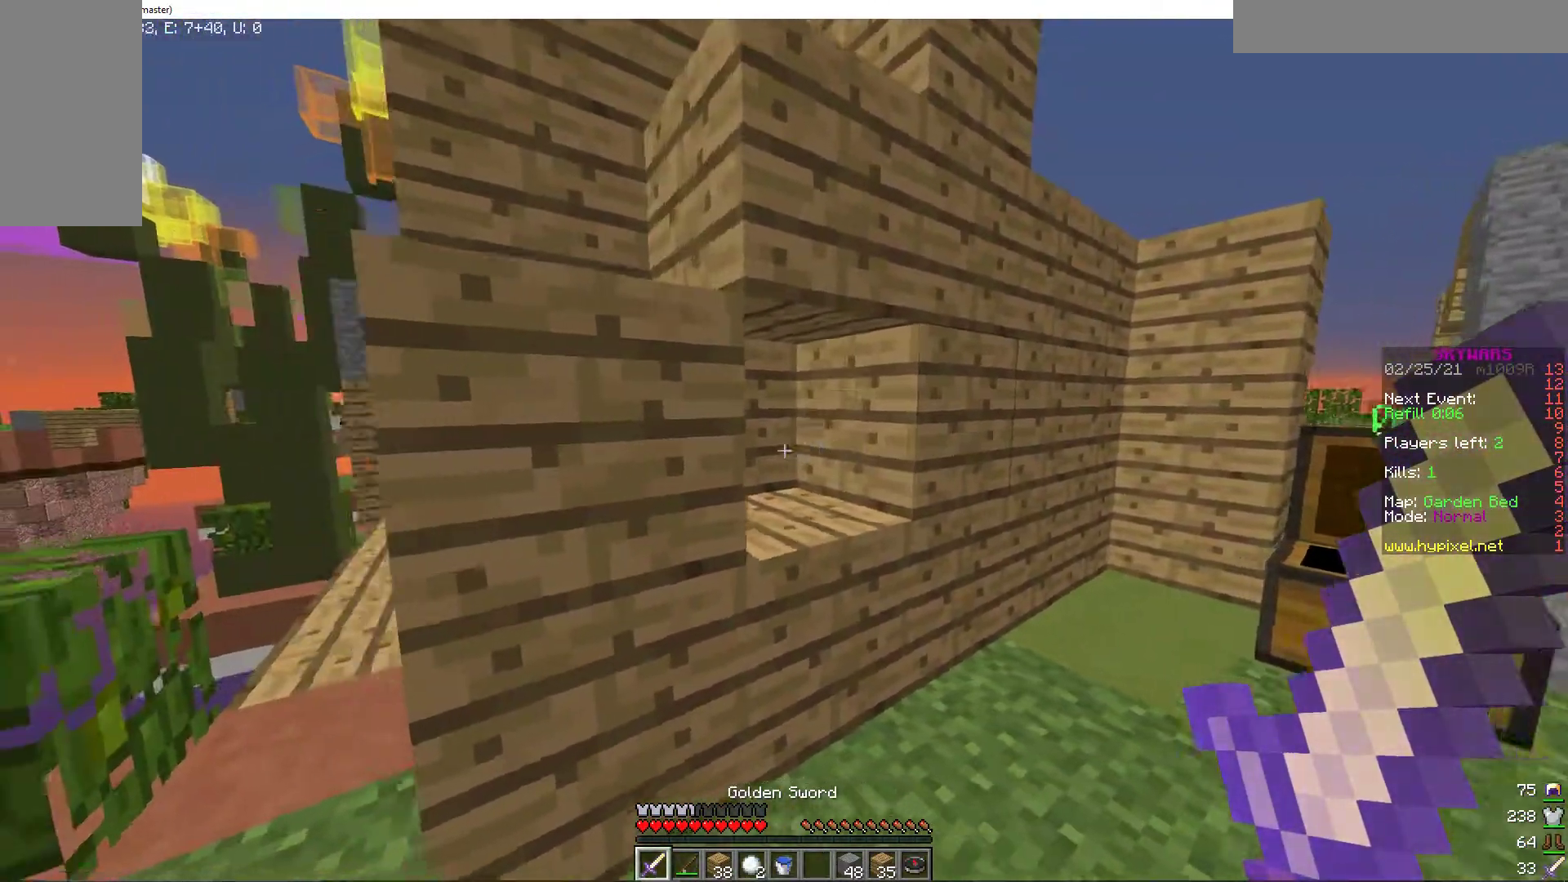
{"keys": ["a", "w"], "mouse": [], "events": [[189, "w", "down"], [257, "a", "up"], [463, "a", "down"]]}
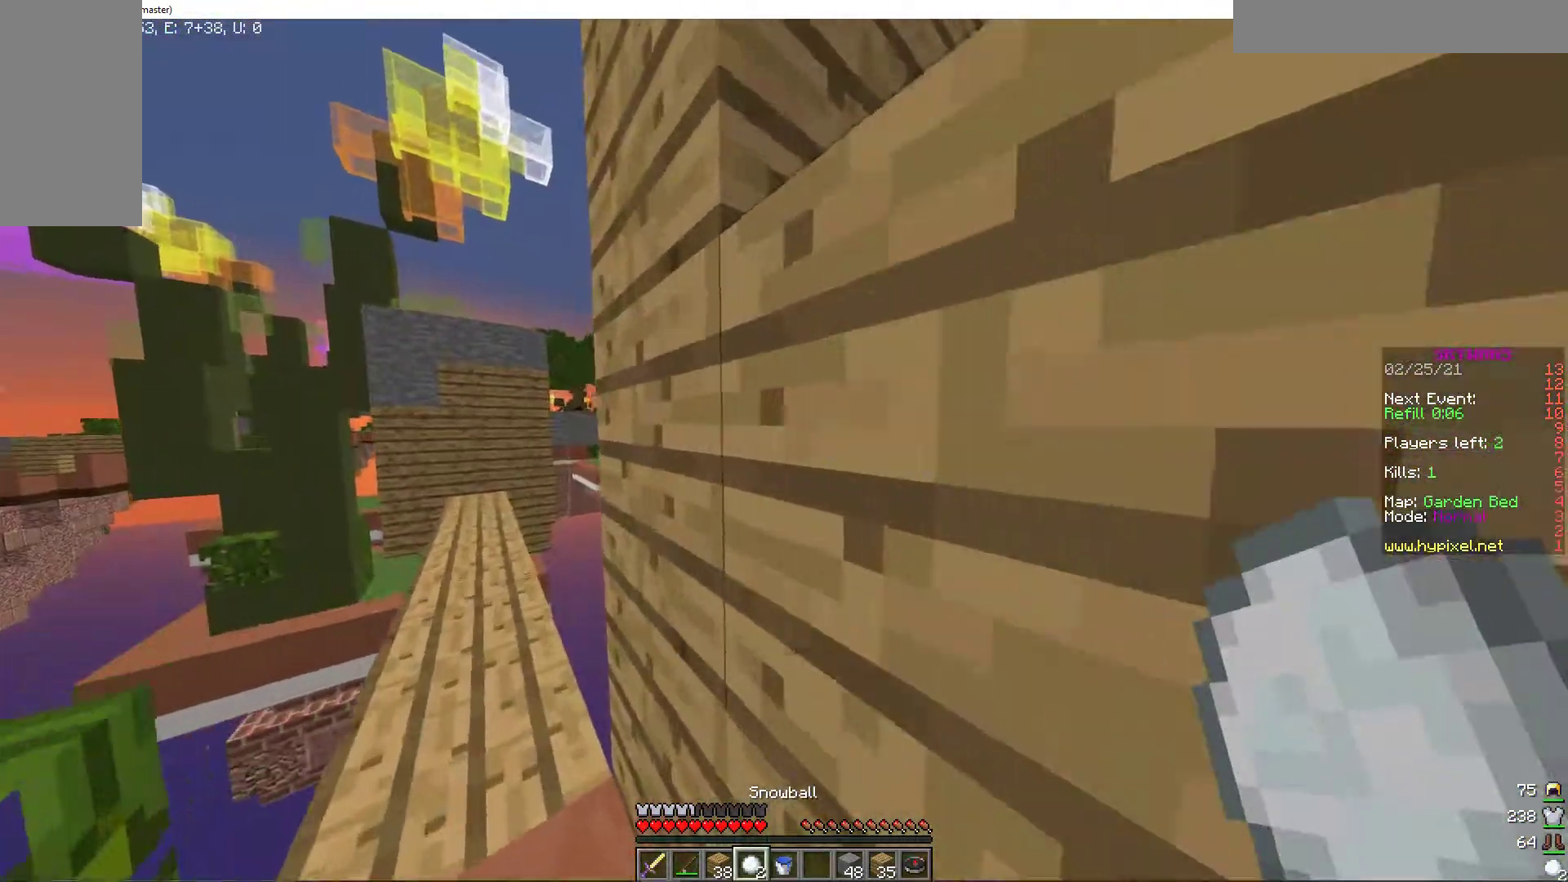
{"keys": ["a"], "mouse": [], "events": [[188, "w", "up"], [257, "a", "up"], [479, "a", "down"]]}
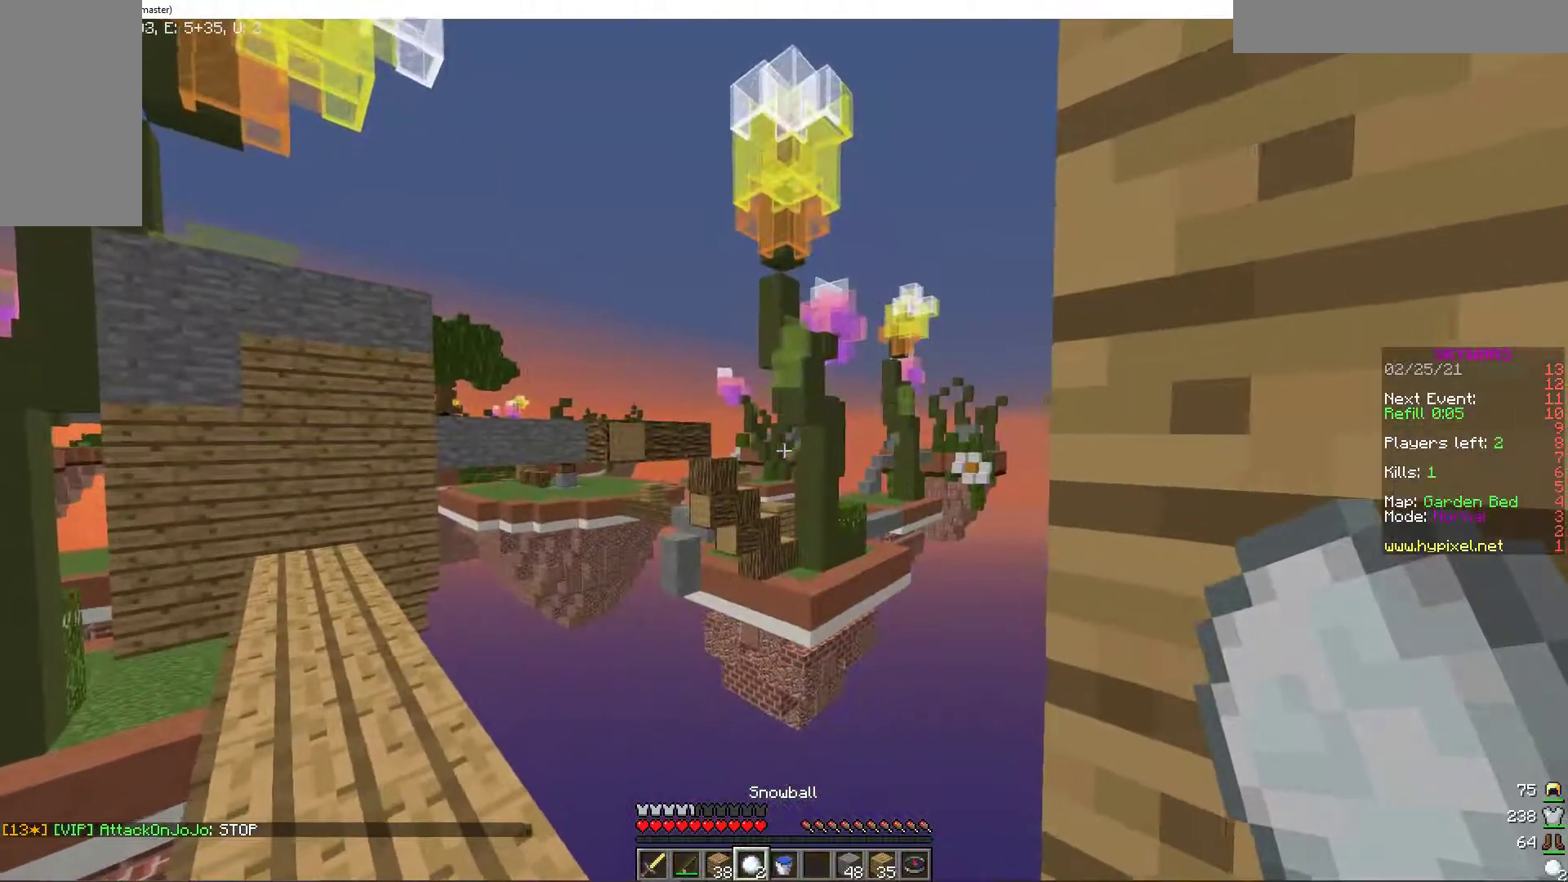
{"keys": [], "mouse": [], "events": [[86, "a", "up"]]}
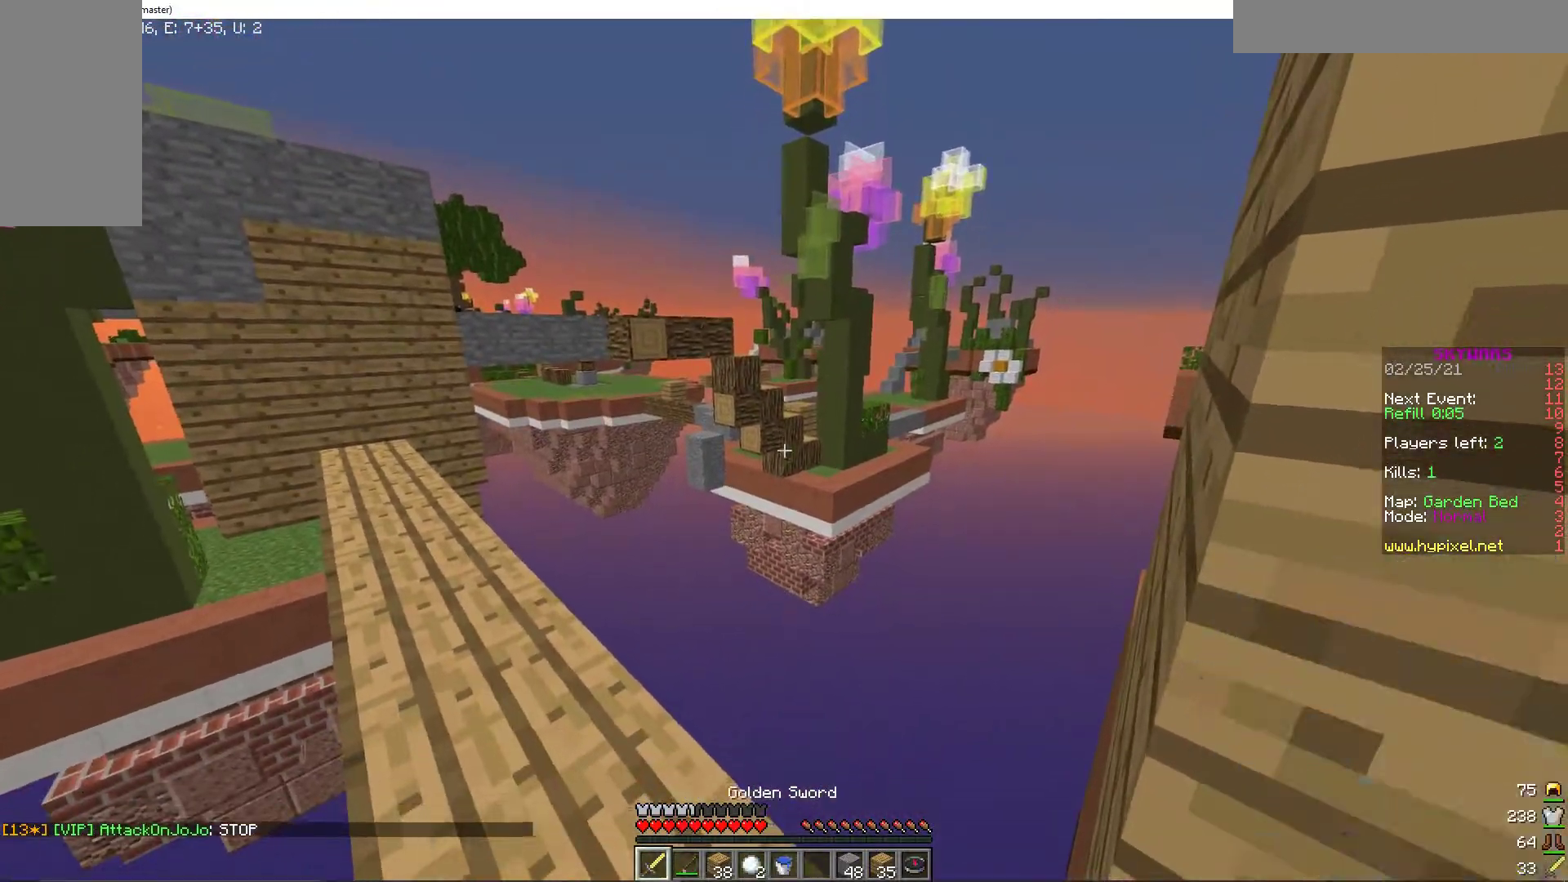
{"keys": [], "mouse": [], "events": []}
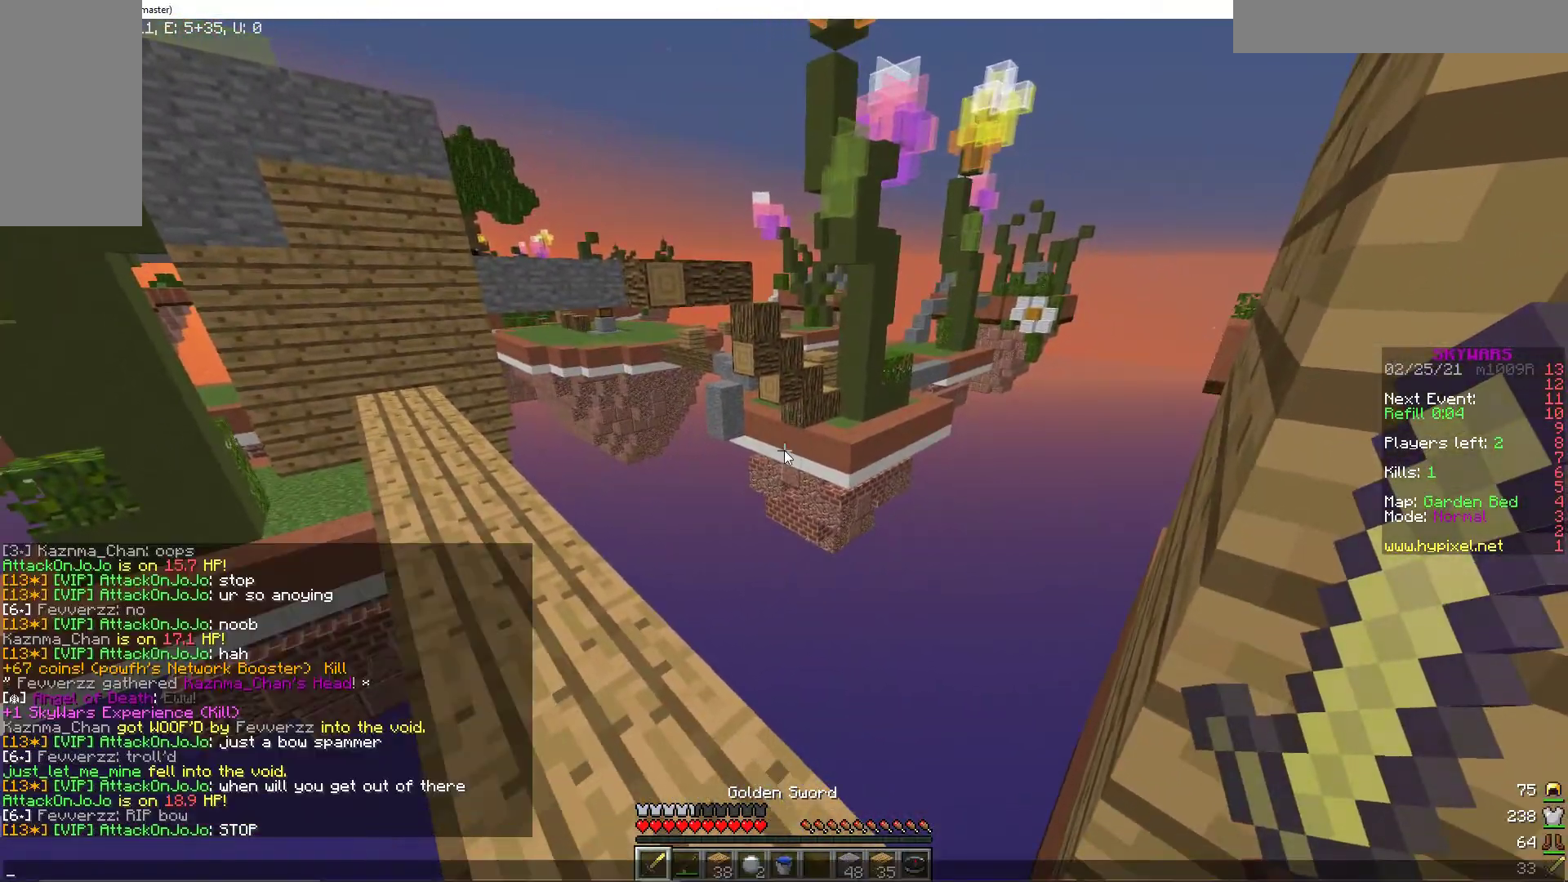
{"keys": [], "mouse": [], "events": []}
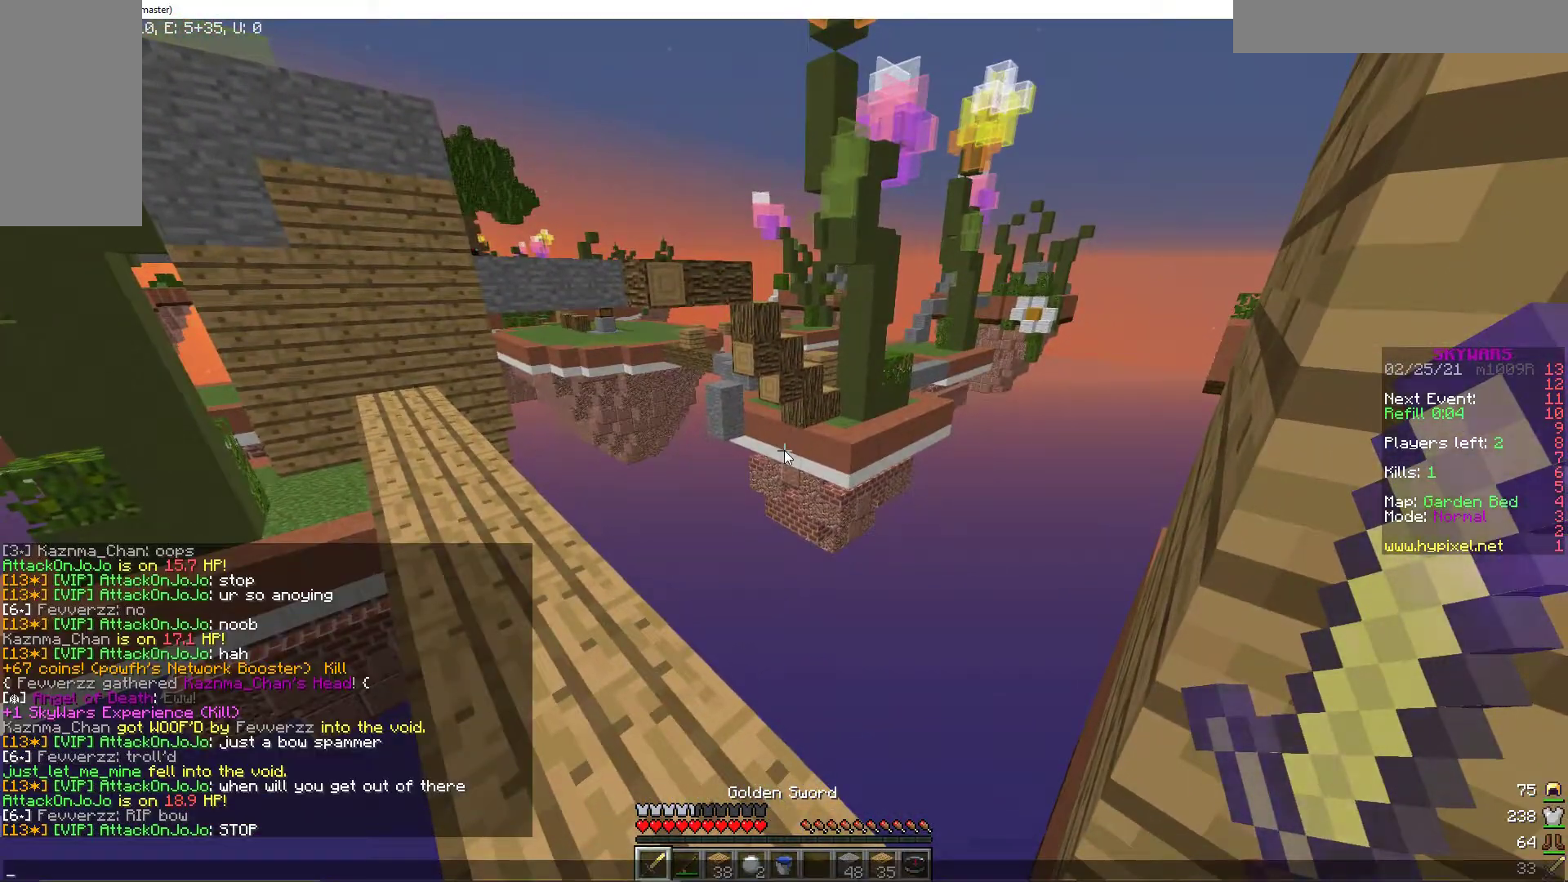
{"keys": [], "mouse": [], "events": []}
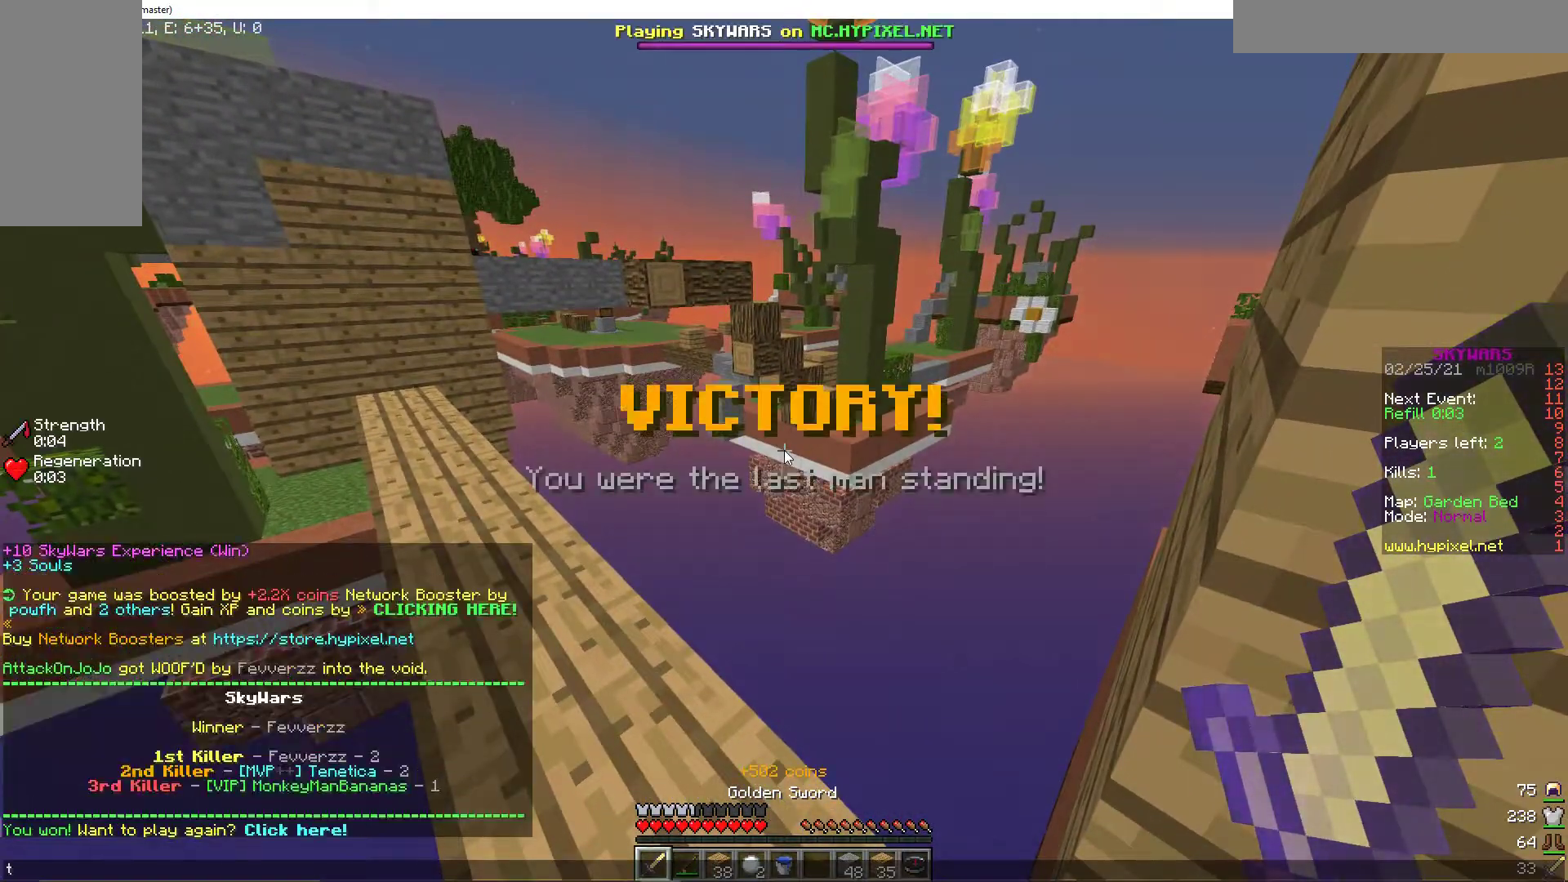
{"keys": [], "mouse": [], "events": []}
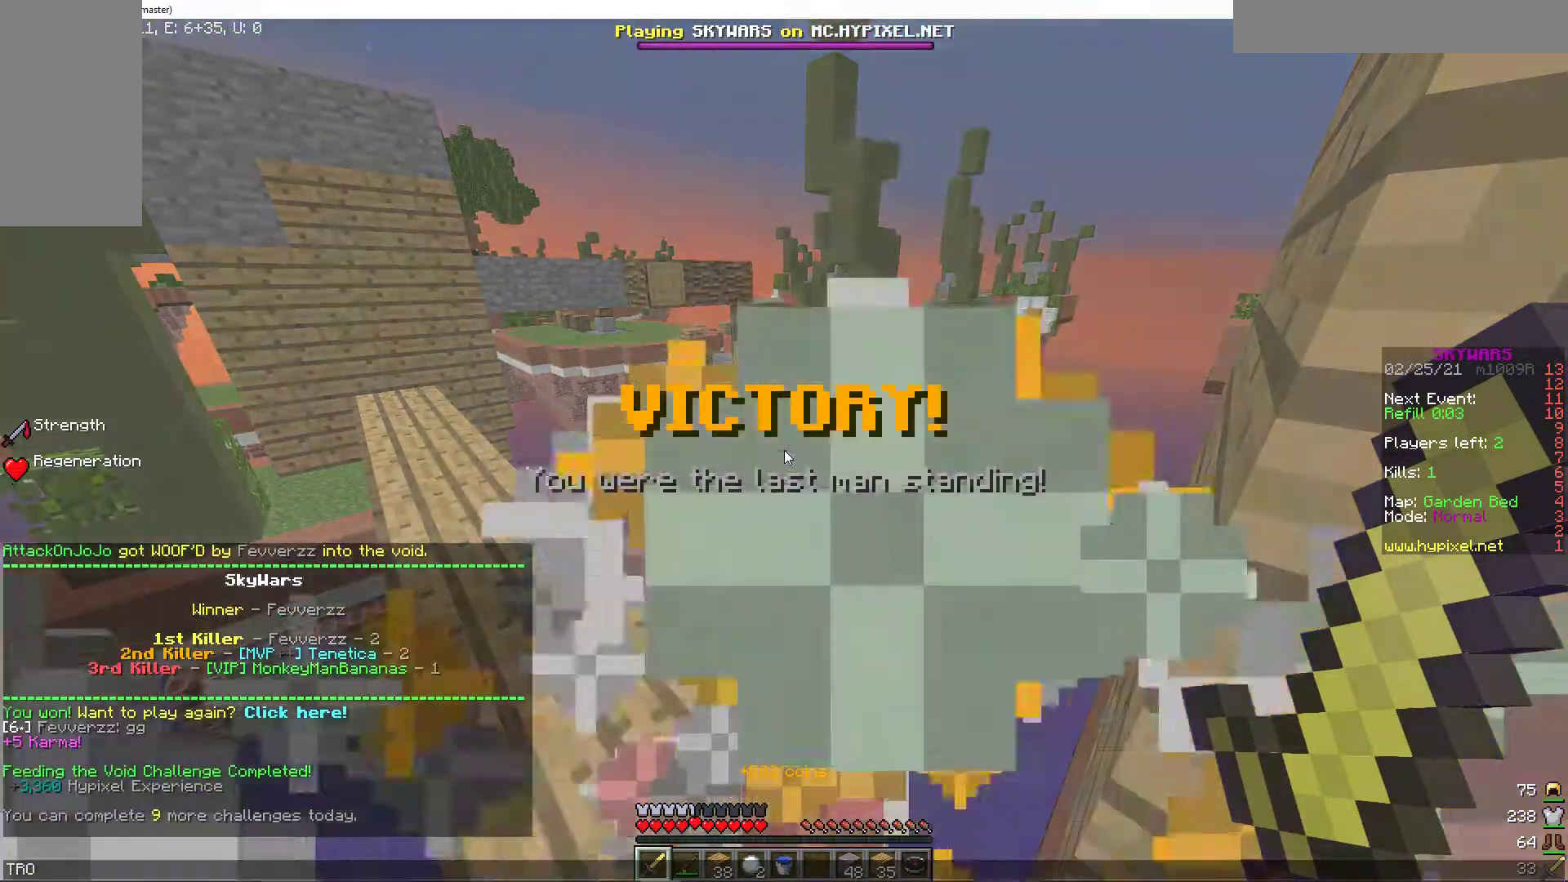
{"keys": [], "mouse": [], "events": [[256, "d", "down"], [291, "d", "up"]]}
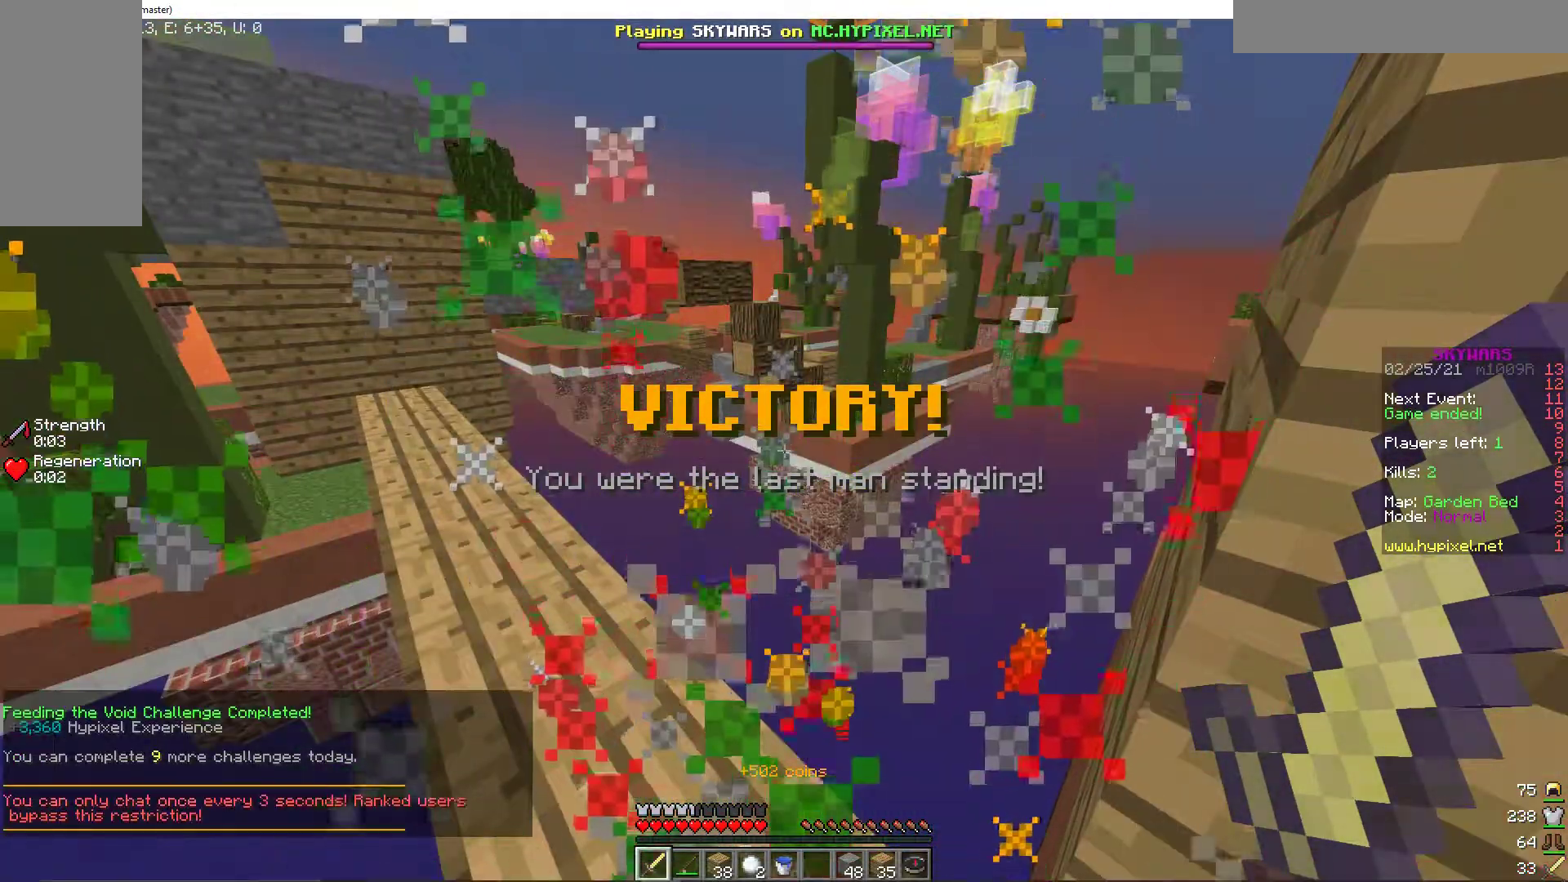
{"keys": [], "mouse": [], "events": []}
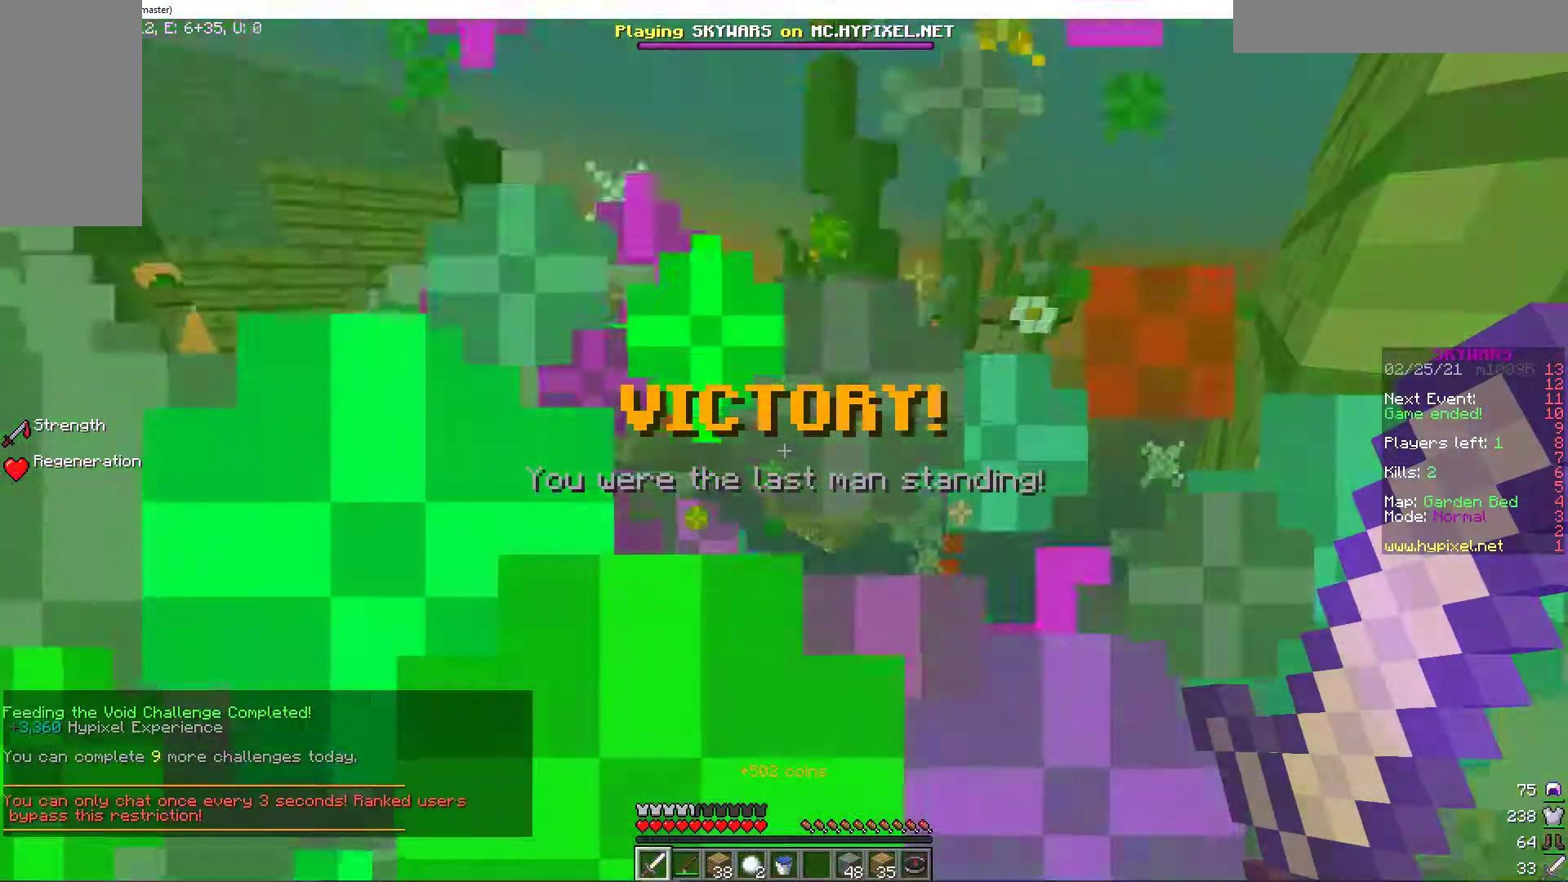
{"keys": [], "mouse": [], "events": []}
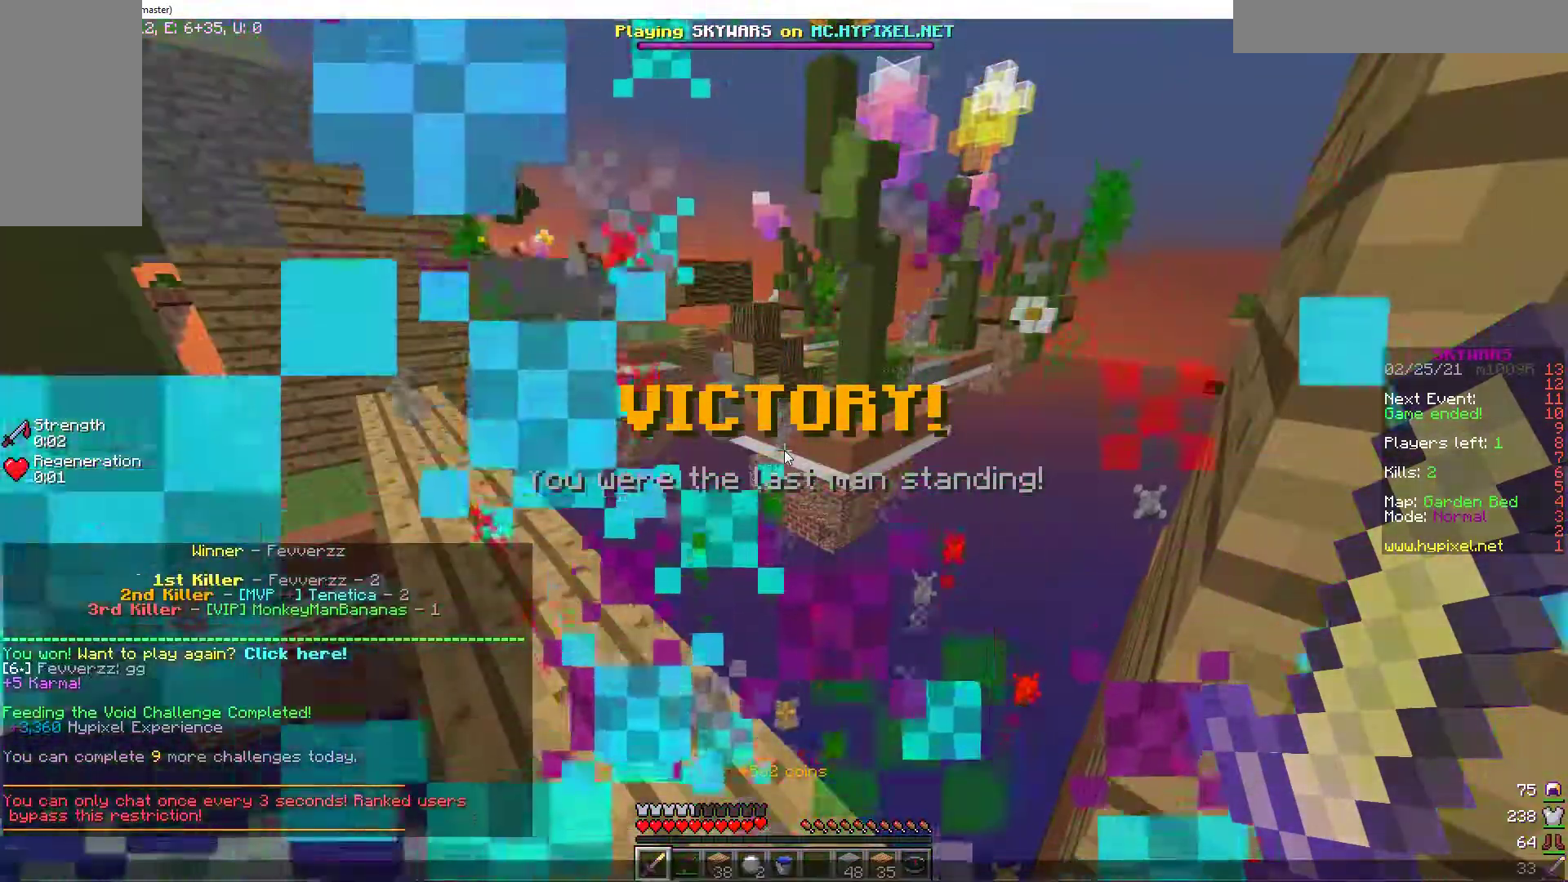
{"keys": [], "mouse": [], "events": []}
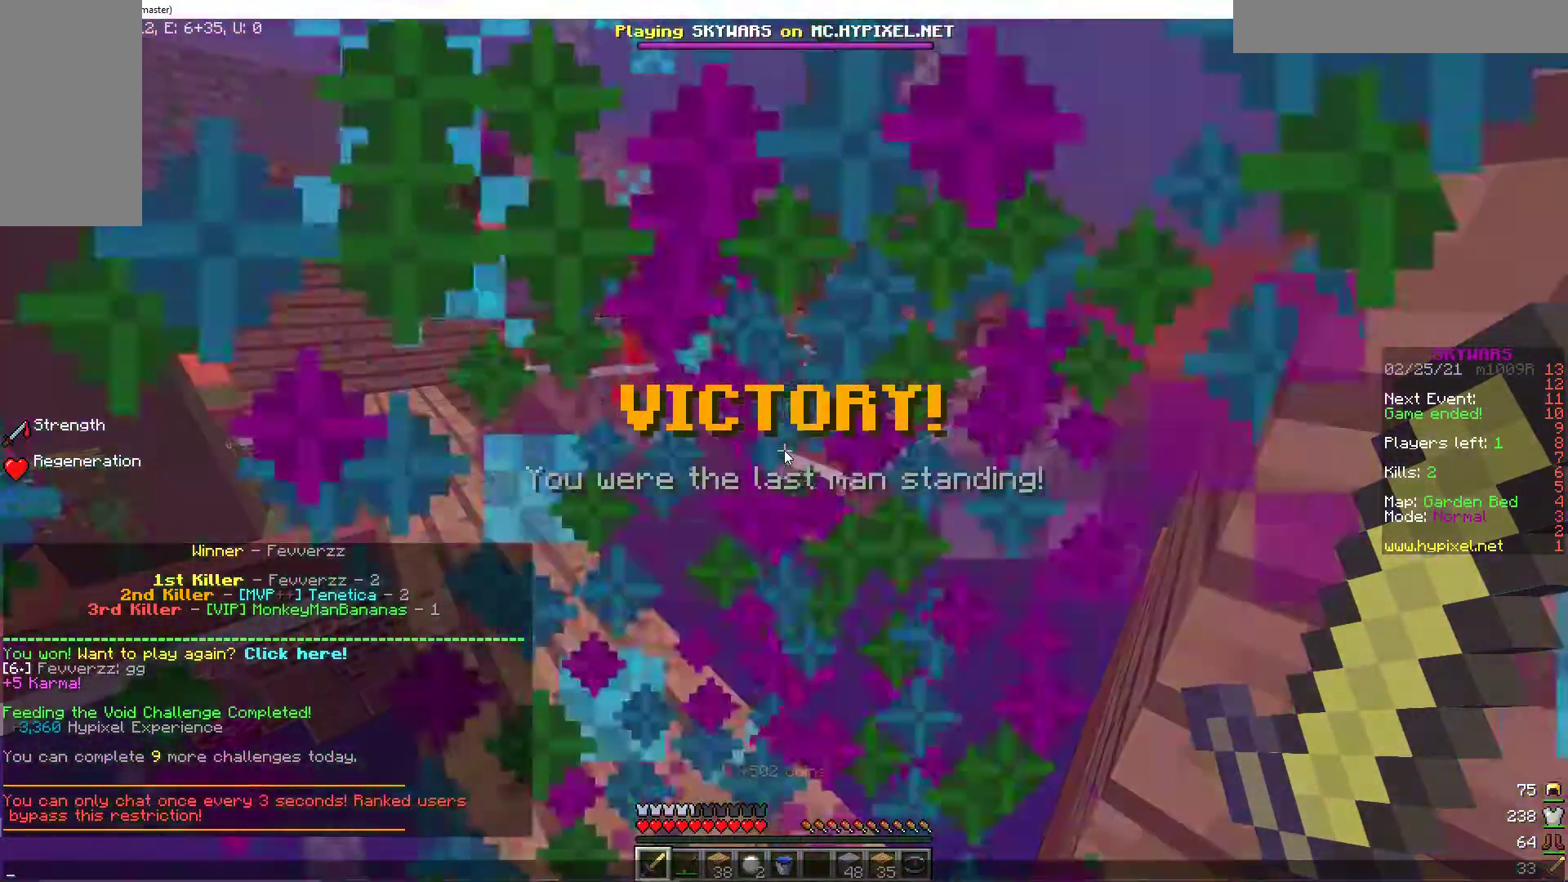
{"keys": [], "mouse": [], "events": []}
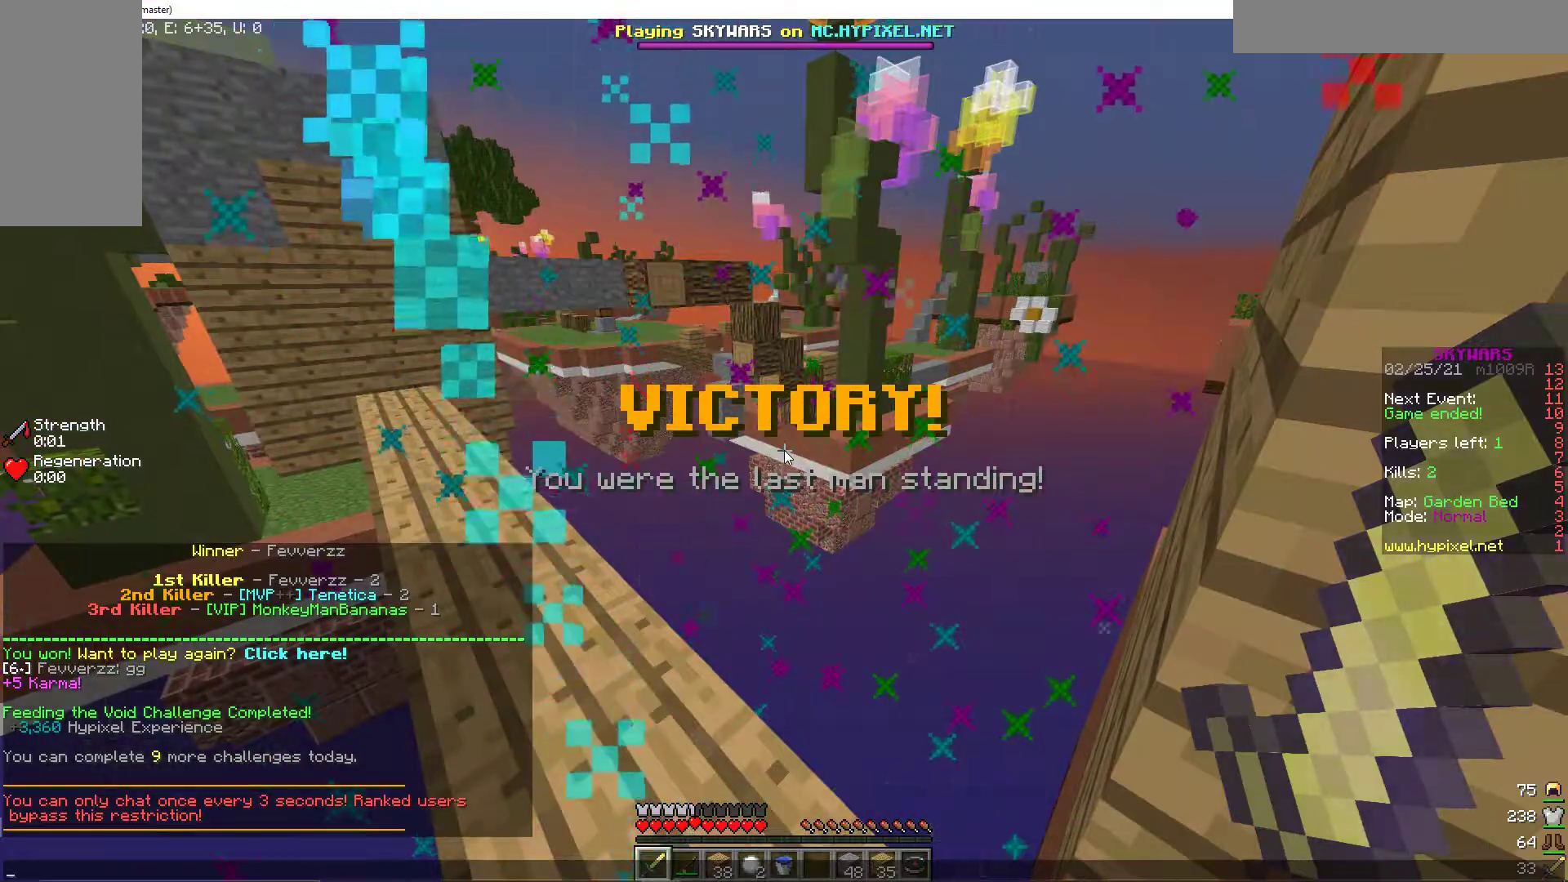
{"keys": [], "mouse": [], "events": []}
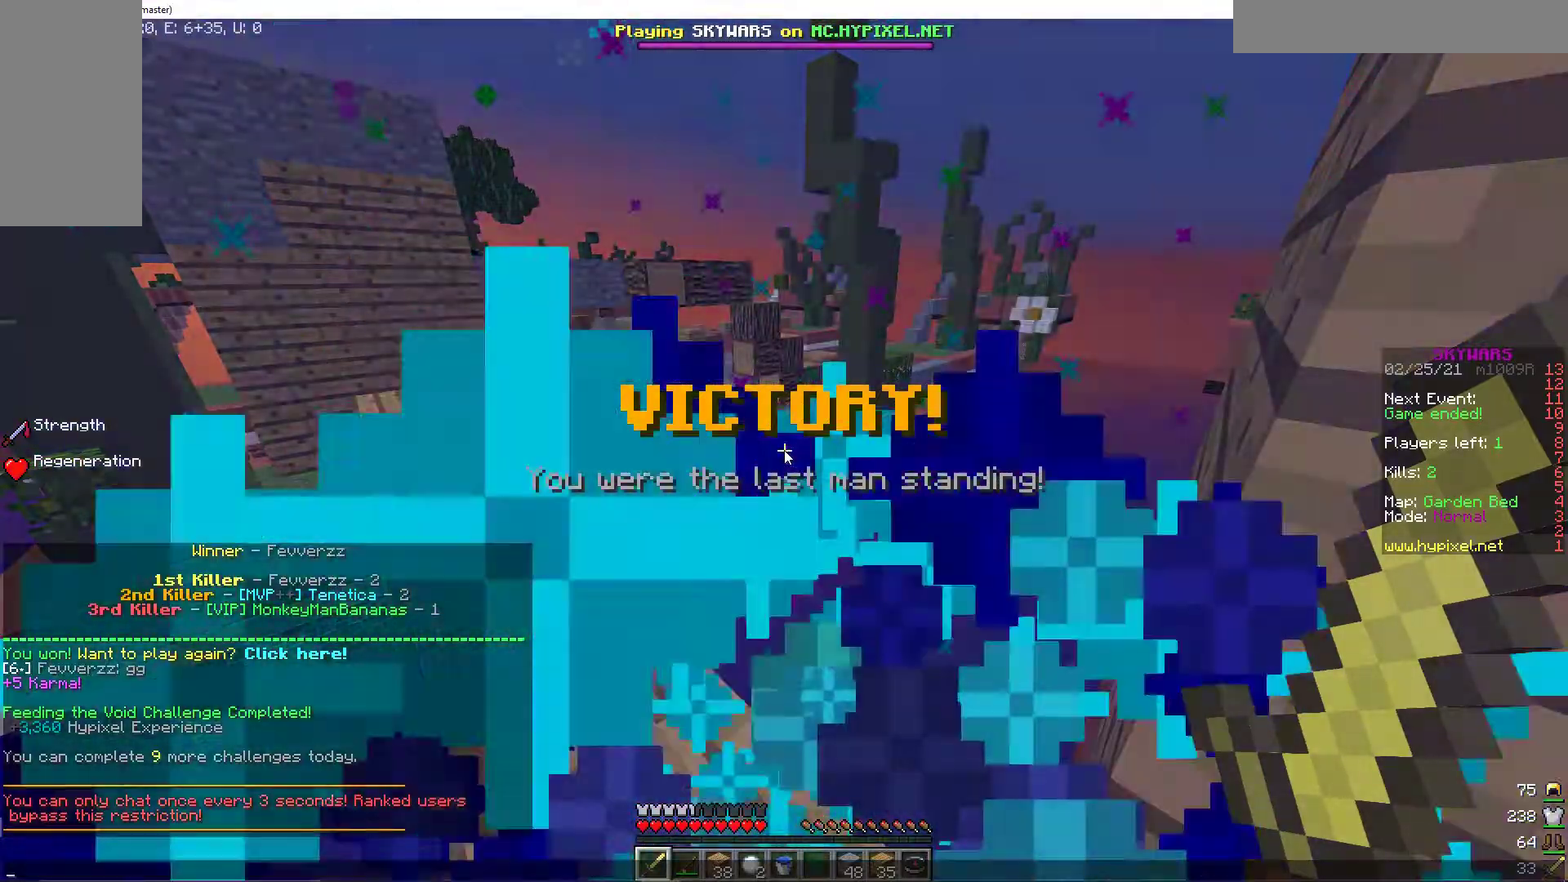
{"keys": [], "mouse": [], "events": []}
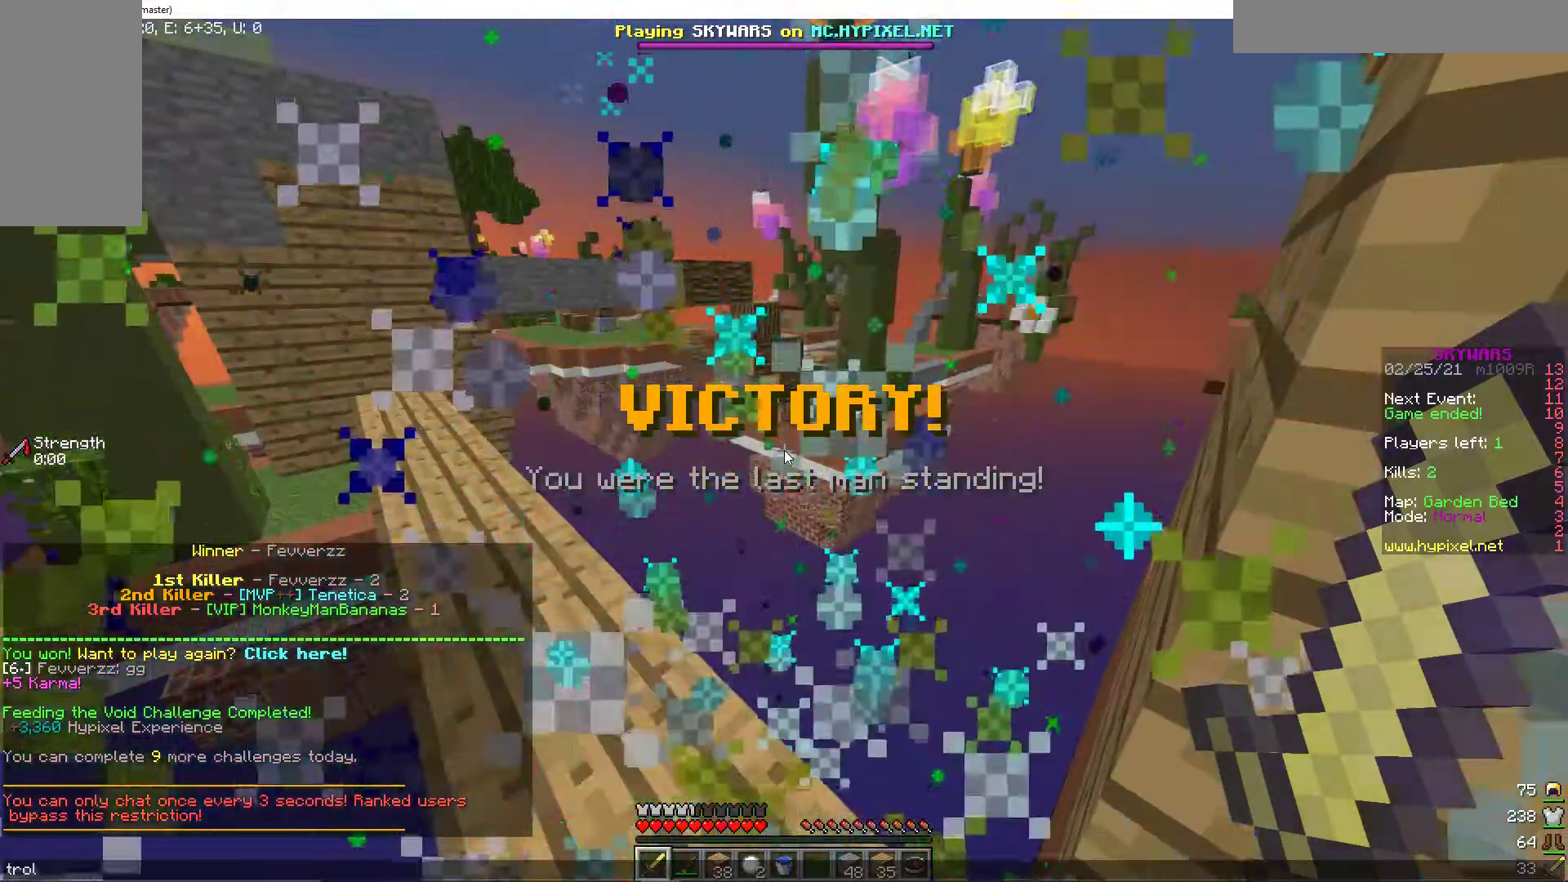
{"keys": ["d"], "mouse": [], "events": [[462, "d", "down"]]}
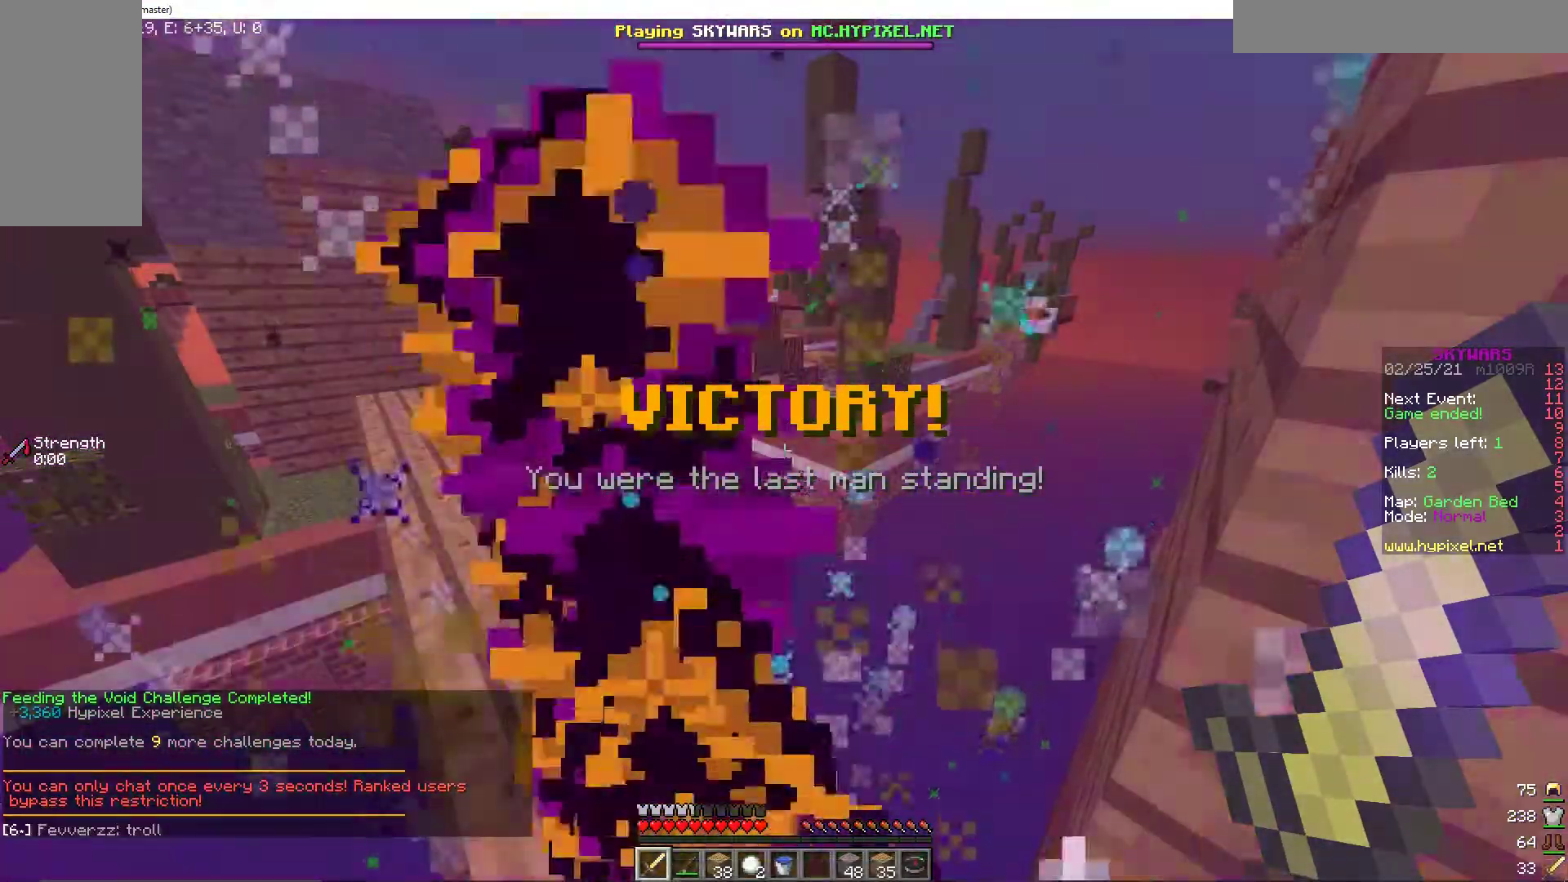
{"keys": [], "mouse": [], "events": [[120, "d", "up"]]}
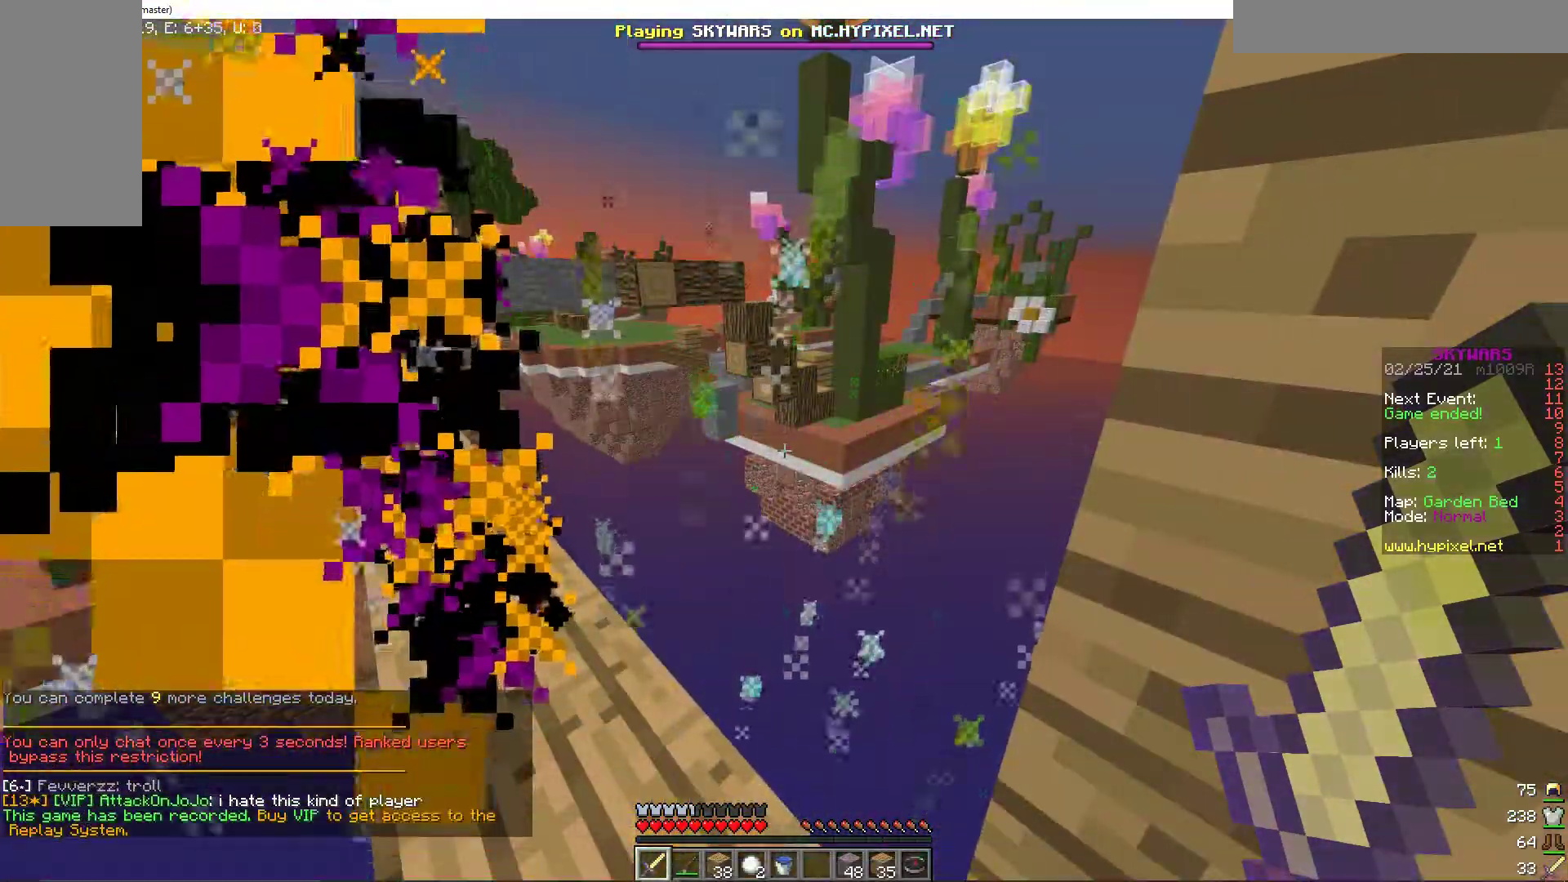
{"keys": ["d", "s"], "mouse": [], "events": [[69, "s", "down"], [257, "s", "up"], [428, "s", "down"], [479, "d", "down"]]}
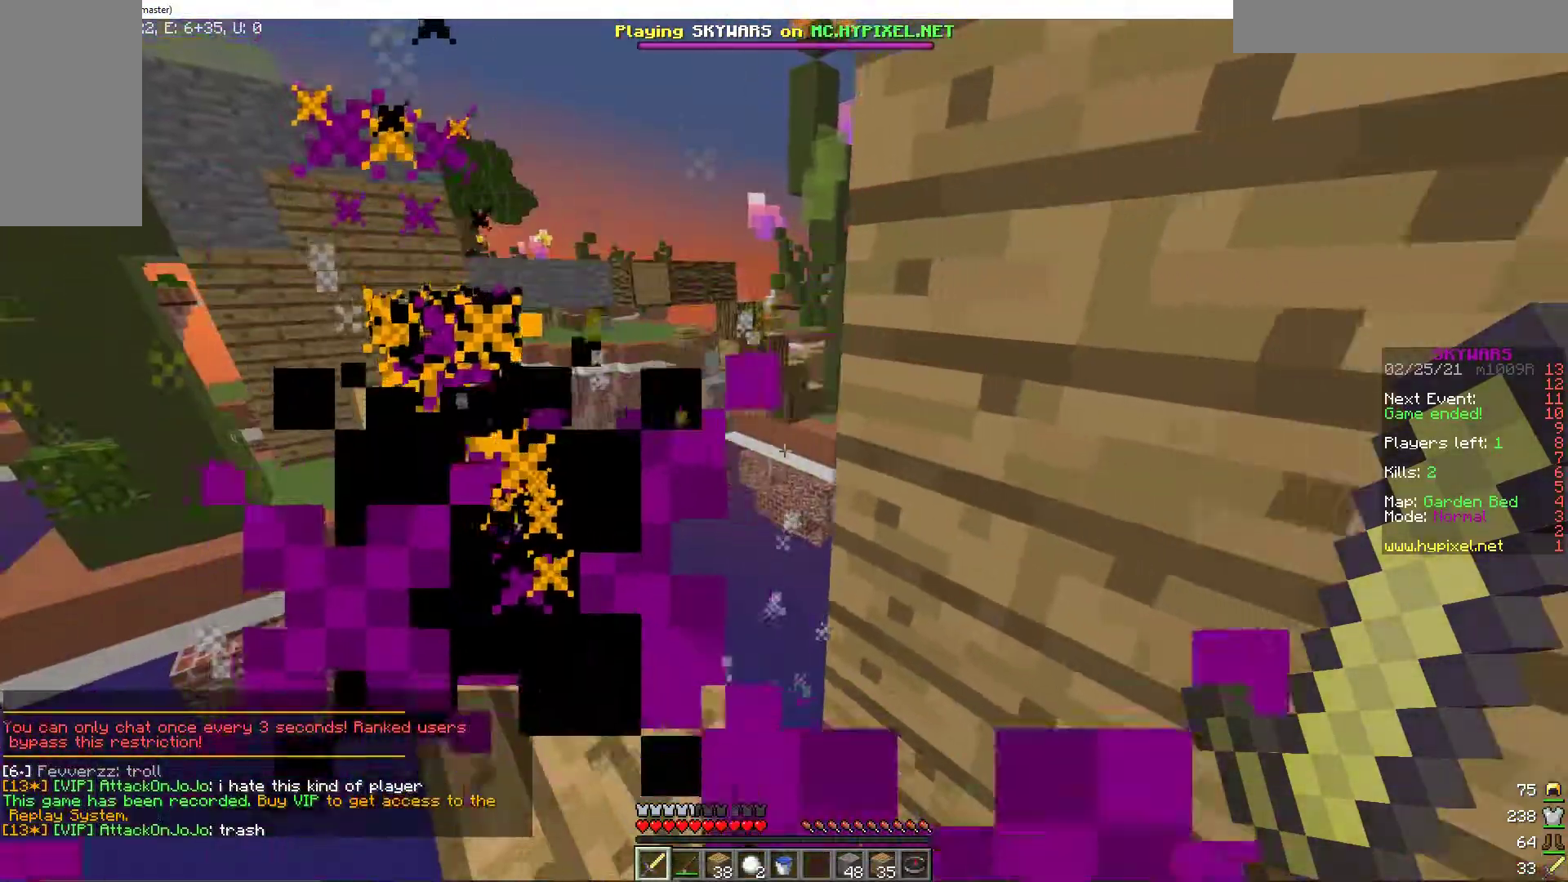
{"keys": ["d", "s"], "mouse": [], "events": []}
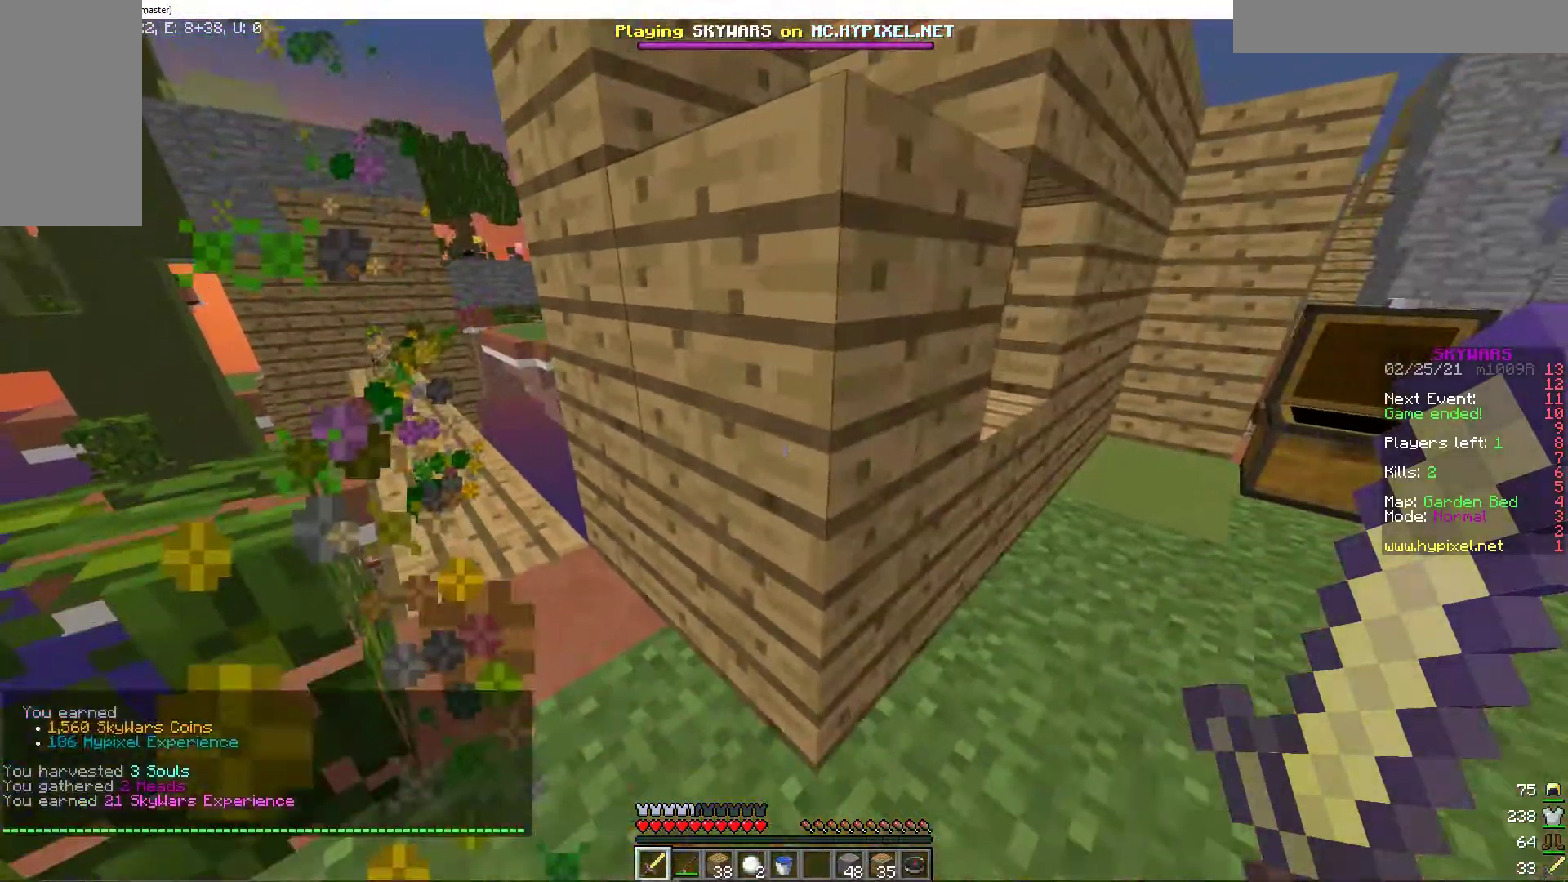
{"keys": ["d"], "mouse": [], "events": [[309, "s", "up"]]}
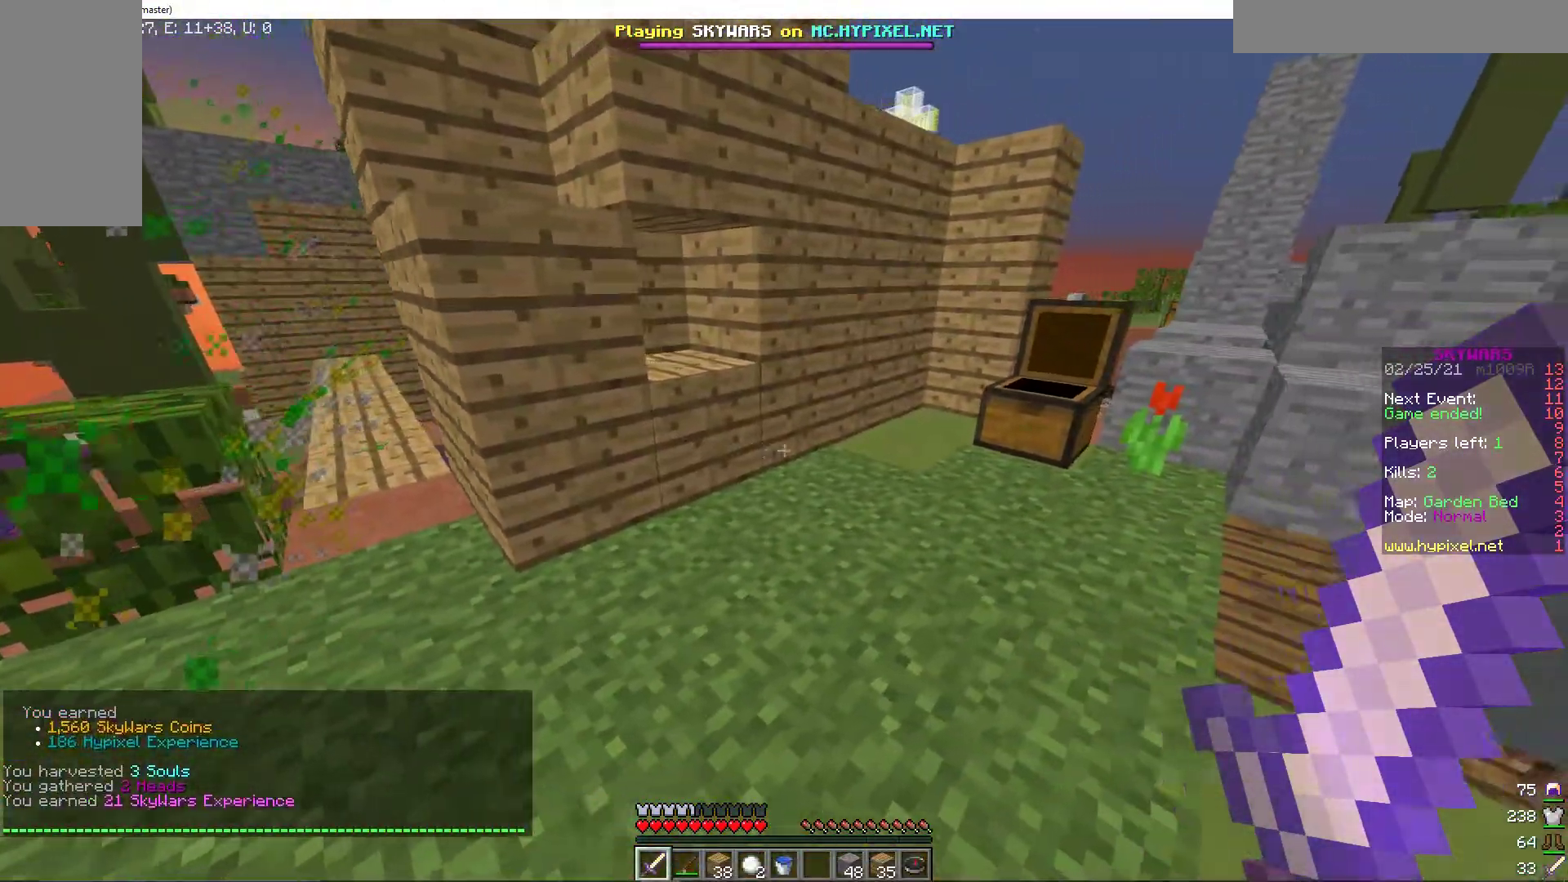
{"keys": [], "mouse": [], "events": [[103, "w", "down"], [171, "d", "up"], [240, "w", "up"]]}
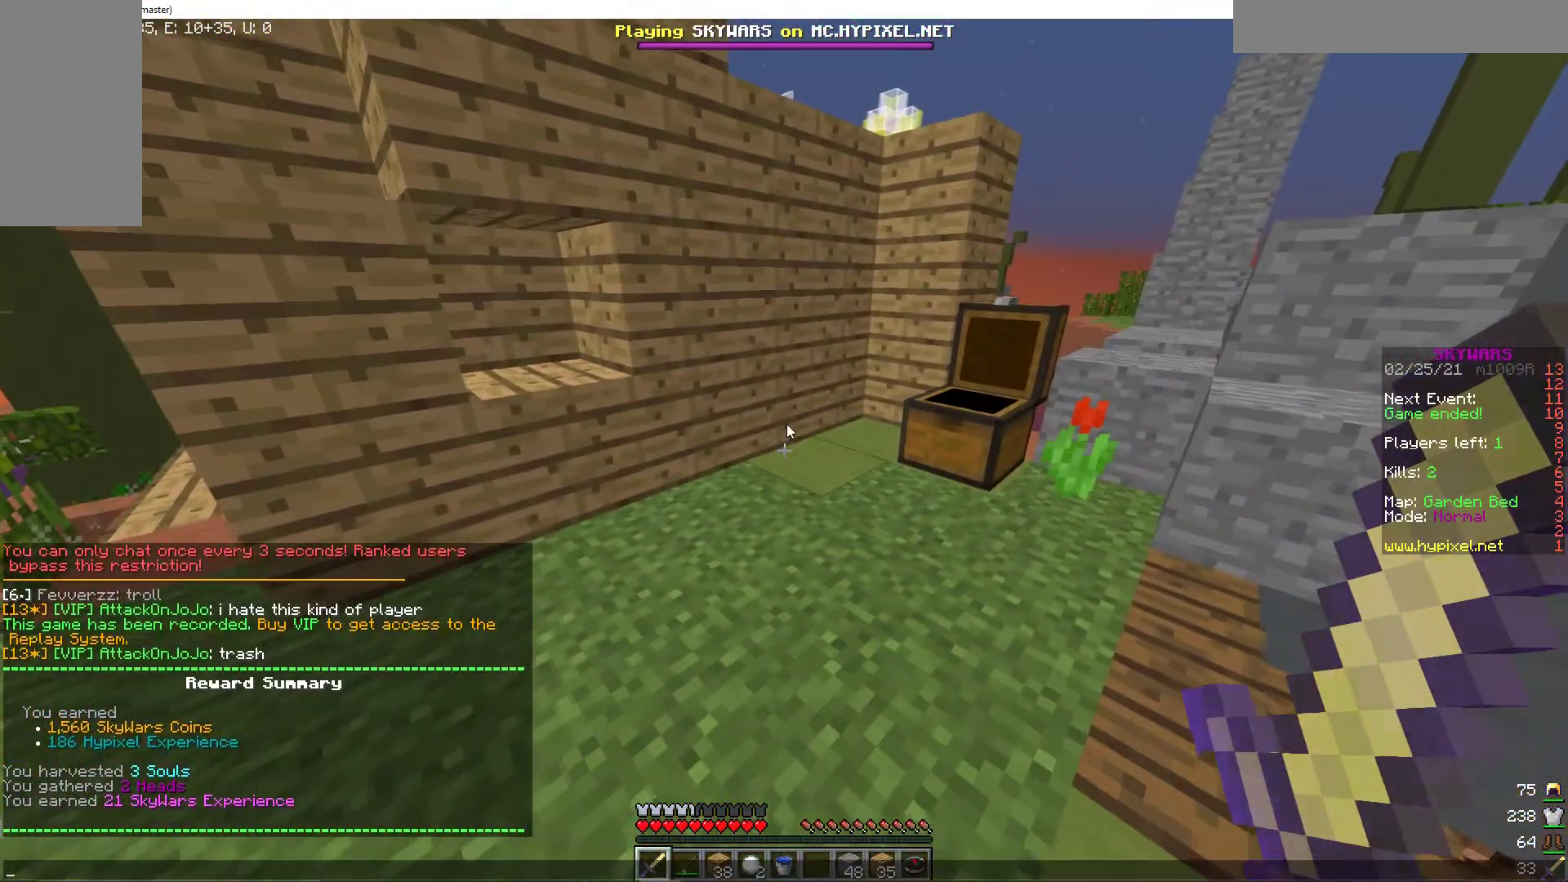
{"keys": [], "mouse": [], "events": []}
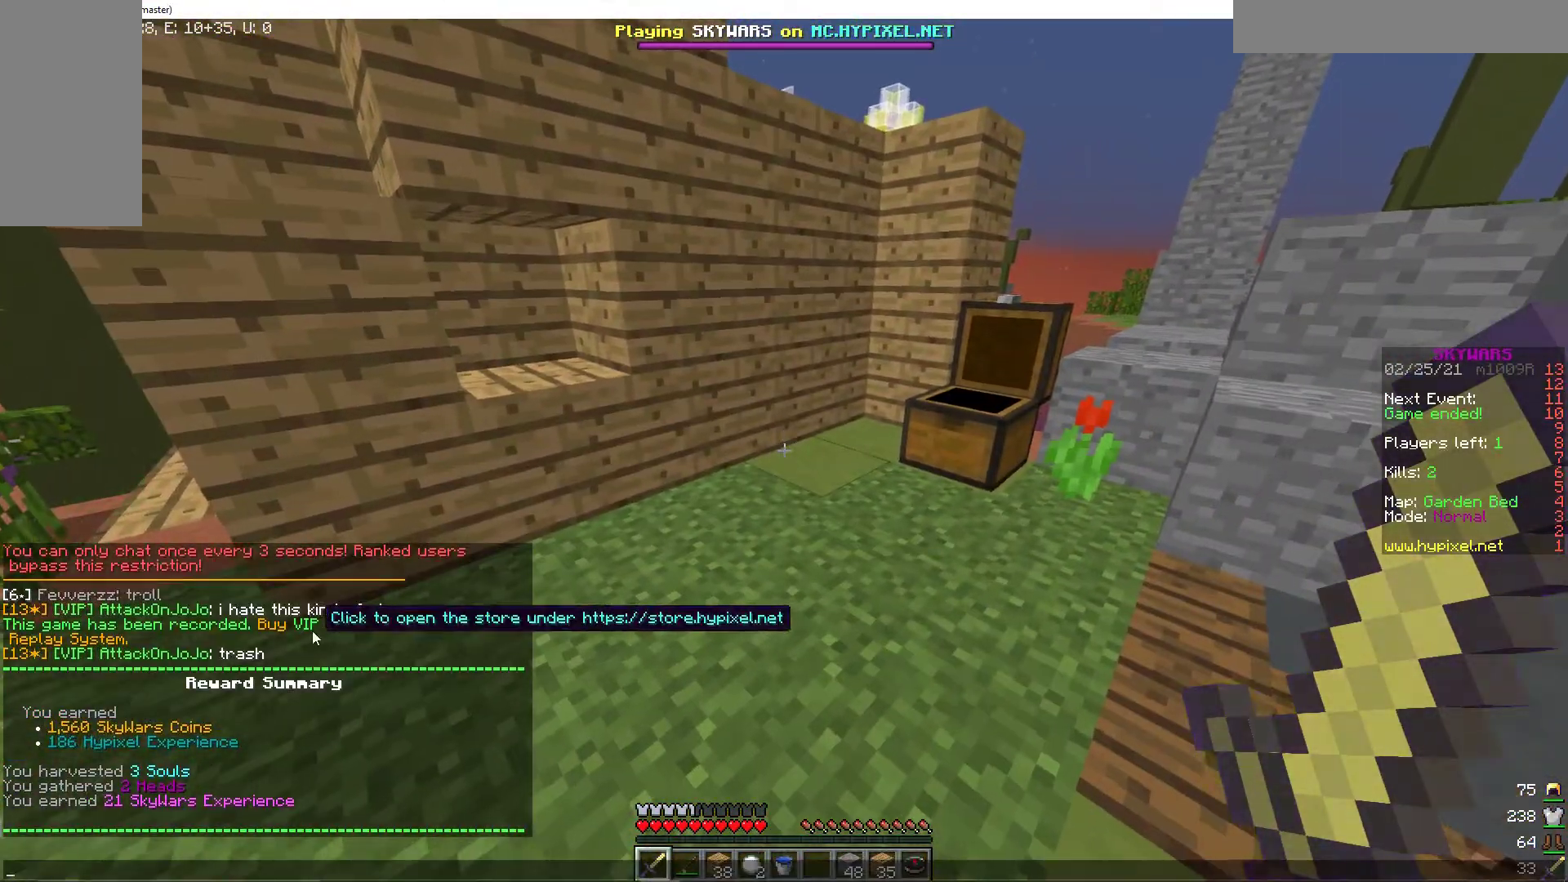
{"keys": [], "mouse": [], "events": []}
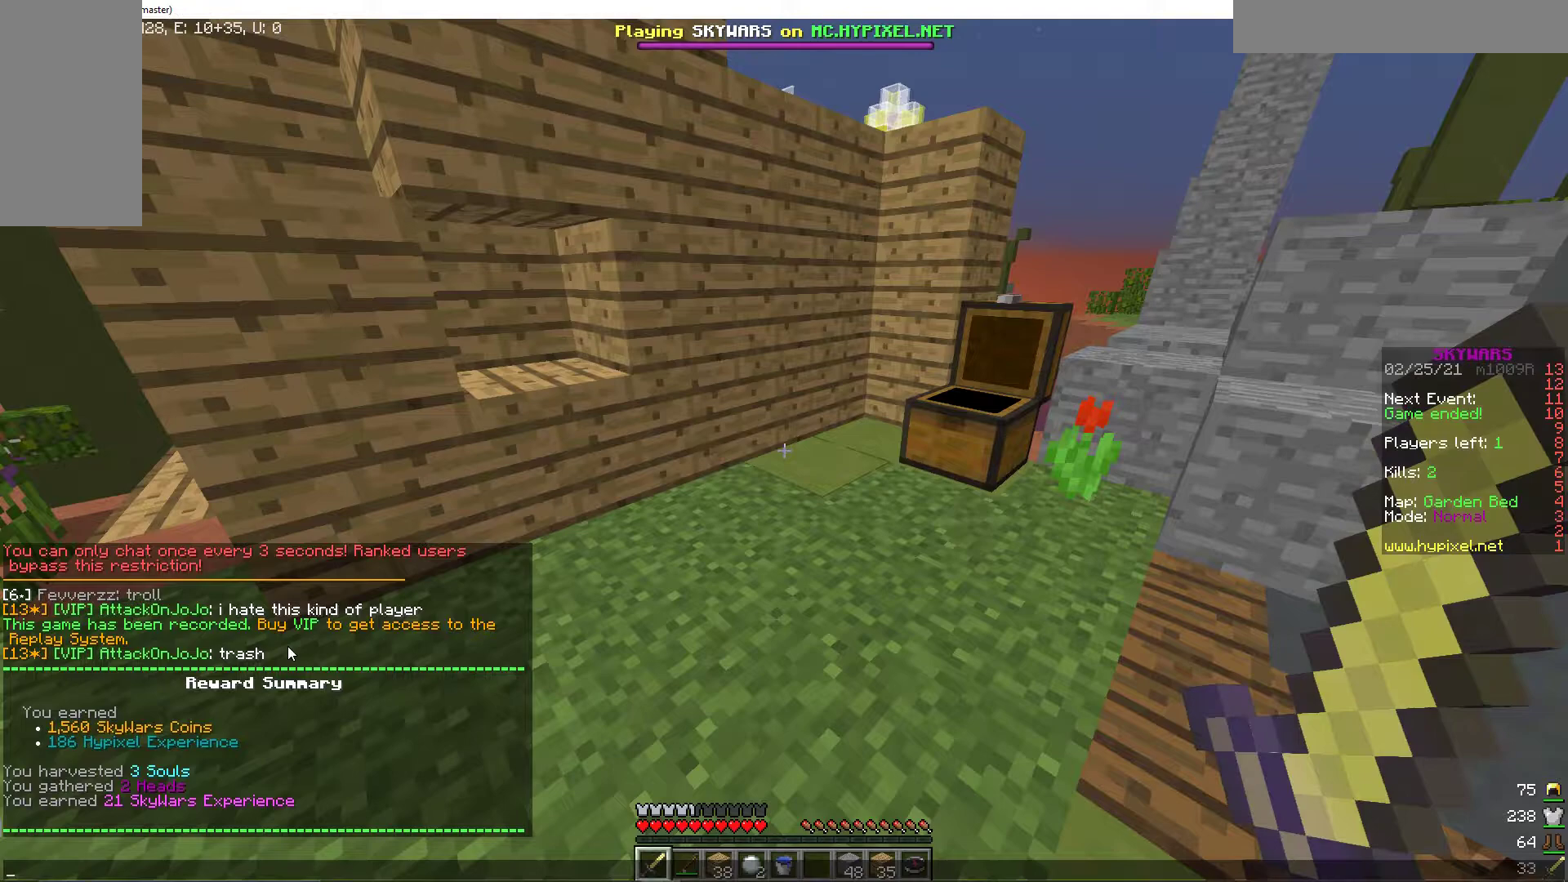
{"keys": [], "mouse": [], "events": []}
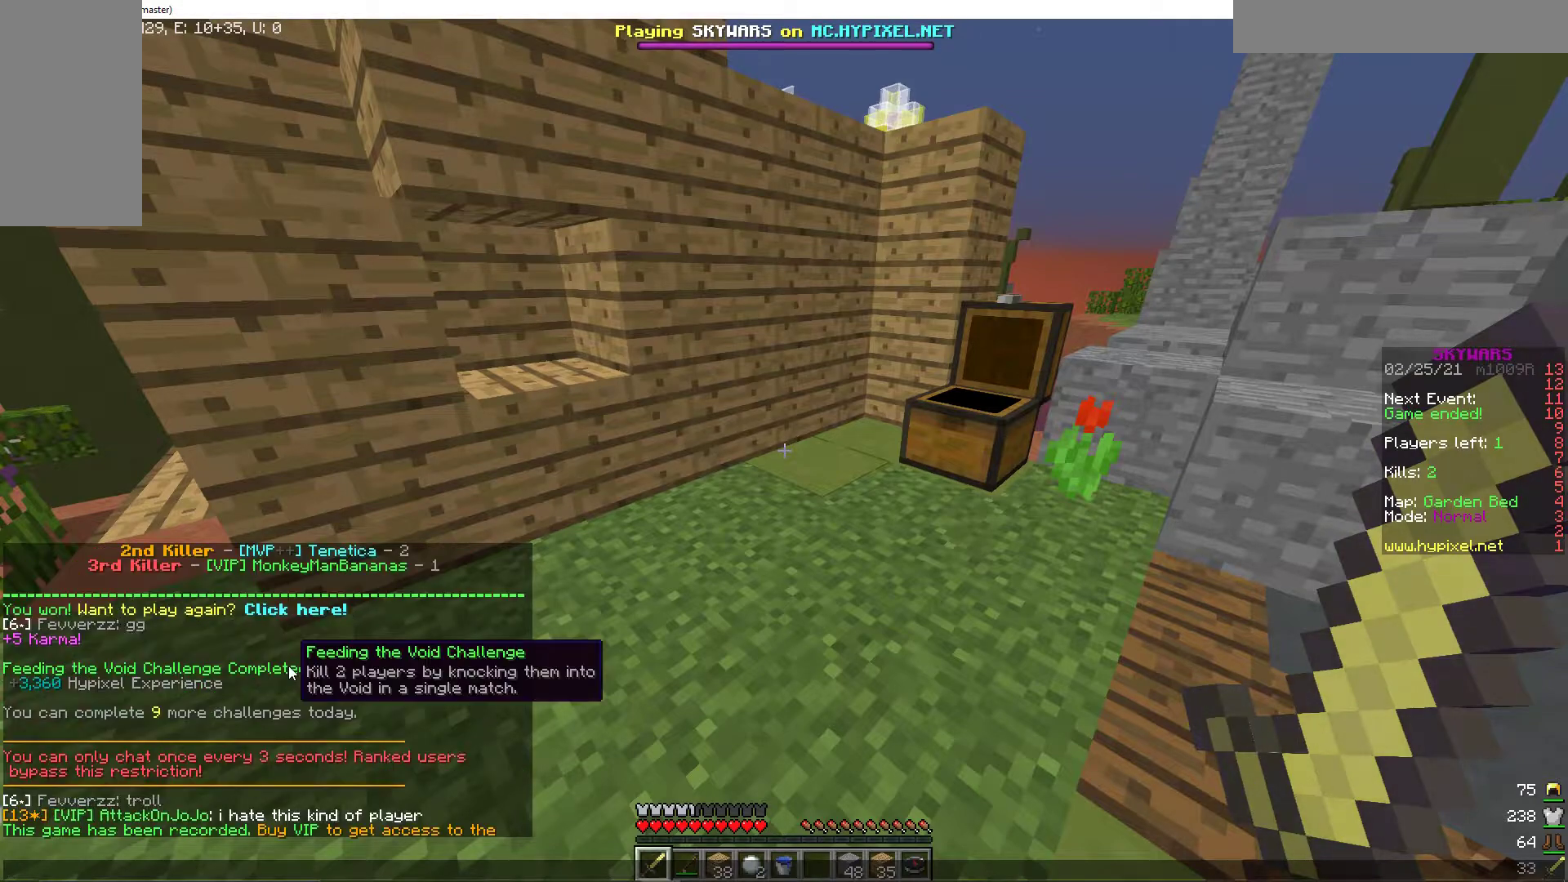
{"keys": [], "mouse": [], "events": []}
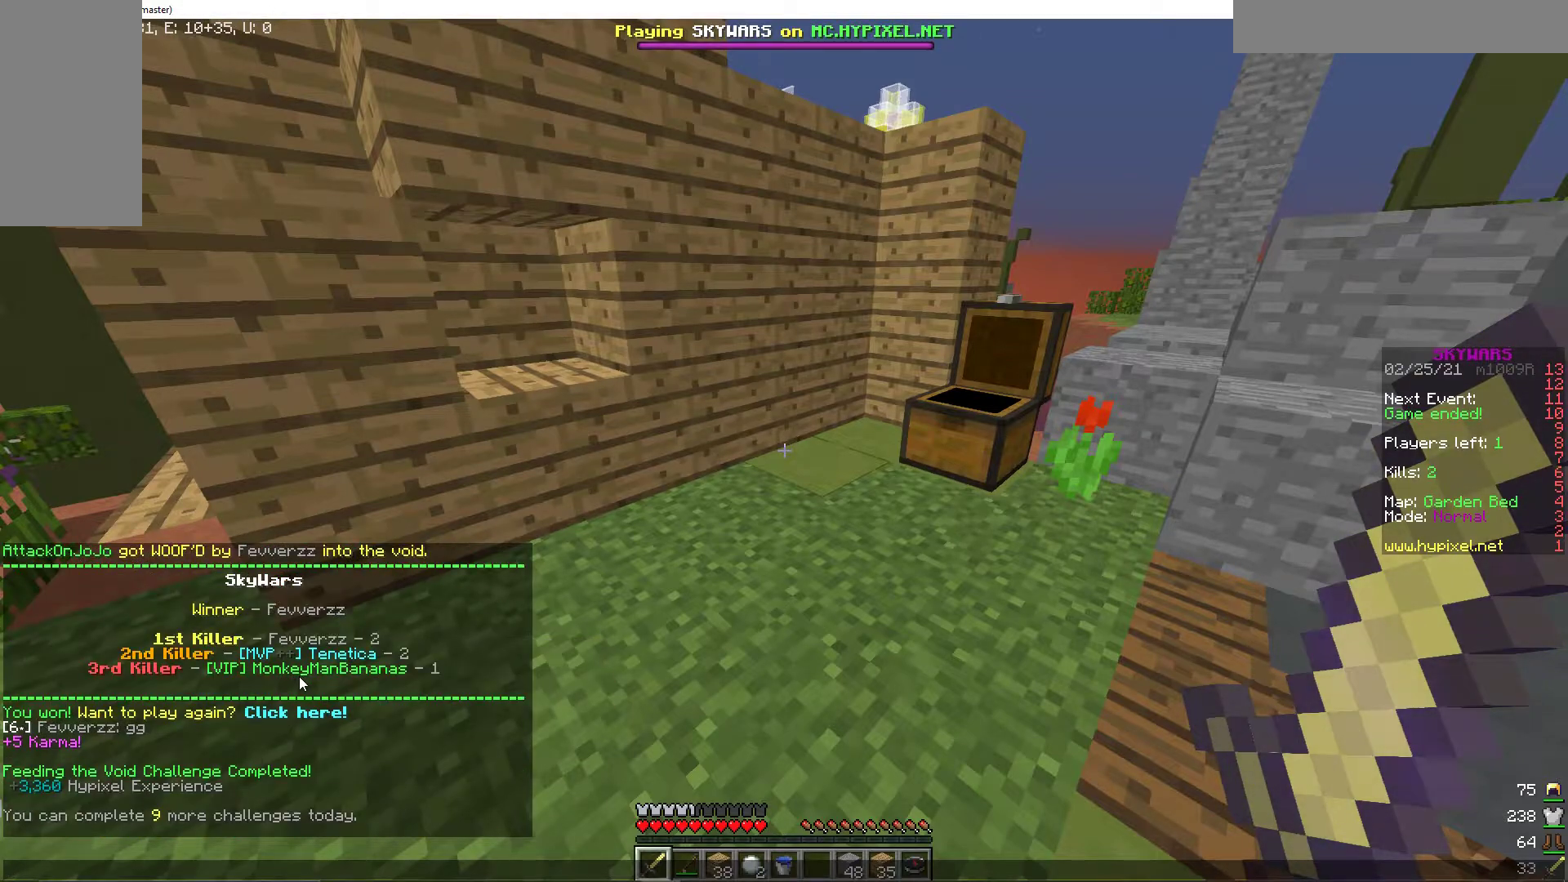
{"keys": [], "mouse": [], "events": []}
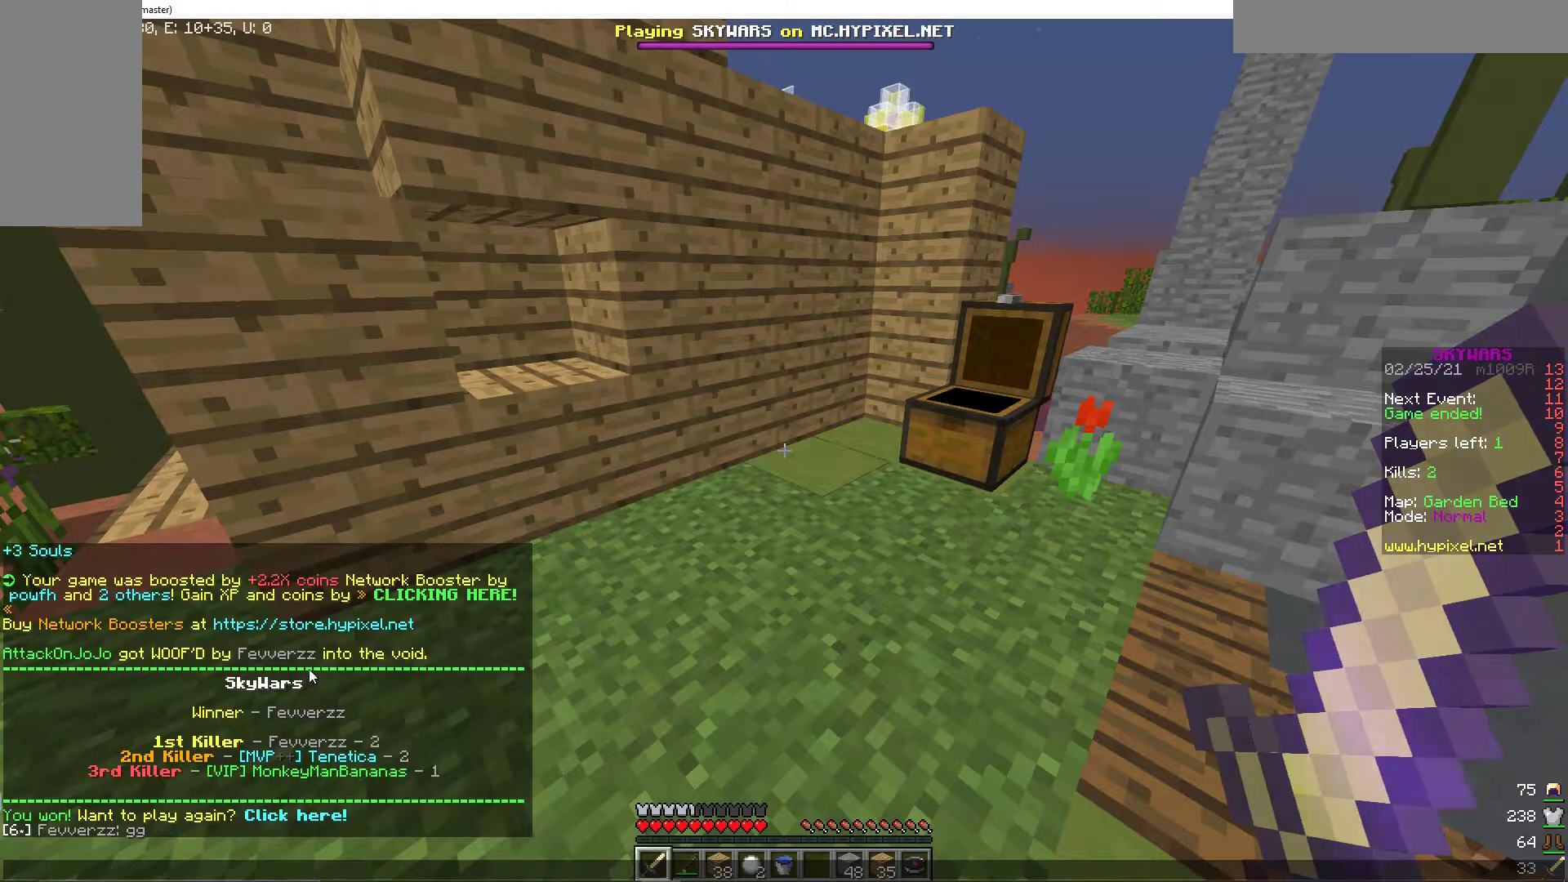
{"keys": [], "mouse": [], "events": []}
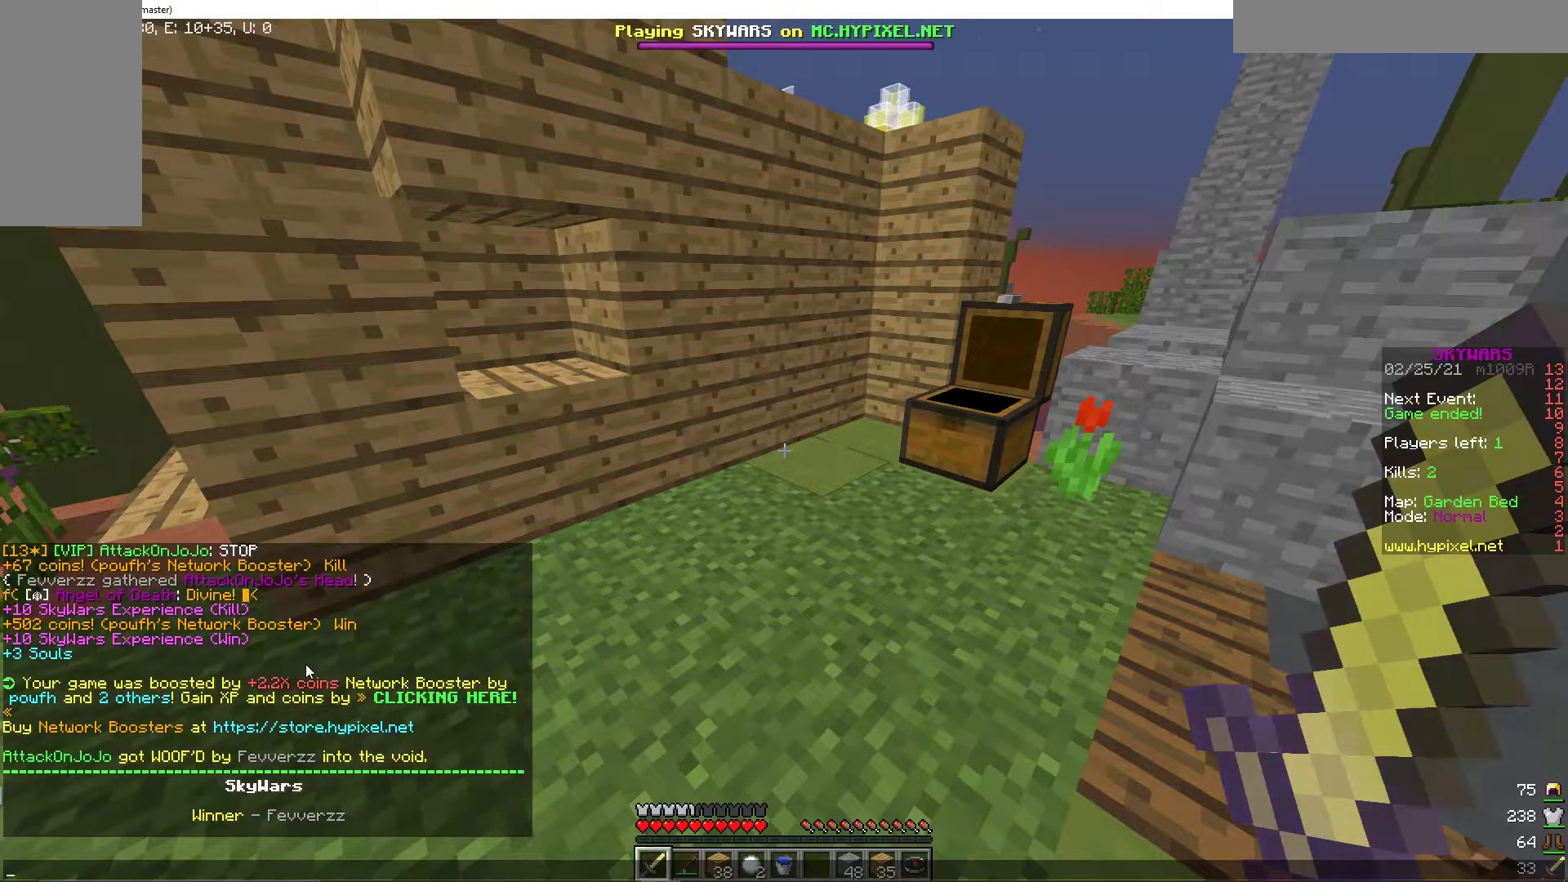
{"keys": [], "mouse": [], "events": []}